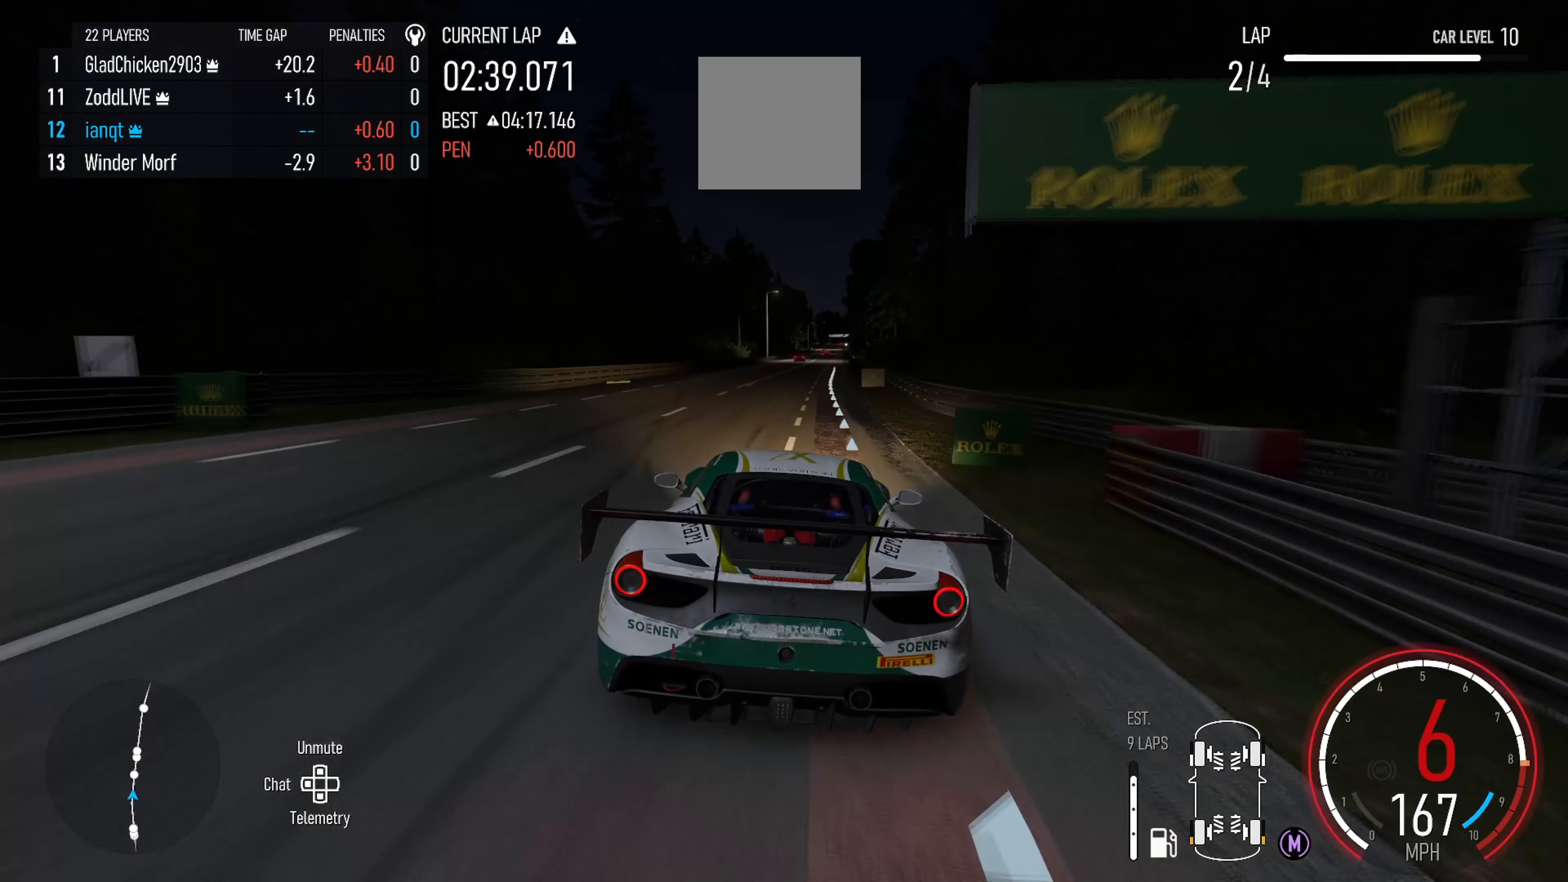
Gameplay with a controller (Xbox layout); each line is a JSON object with the inputs held at the frame after it. "events" lists button and stick changes between this image and that frame as [ms after this image, input, new state], when the widget could be followed in between.
{"buttons": ["R2"], "left_stick": "center", "right_stick": "center", "events": [[17, "left_stick", "right"], [100, "left_stick", "center"], [284, "left_stick", "right"], [417, "left_stick", "center"]]}
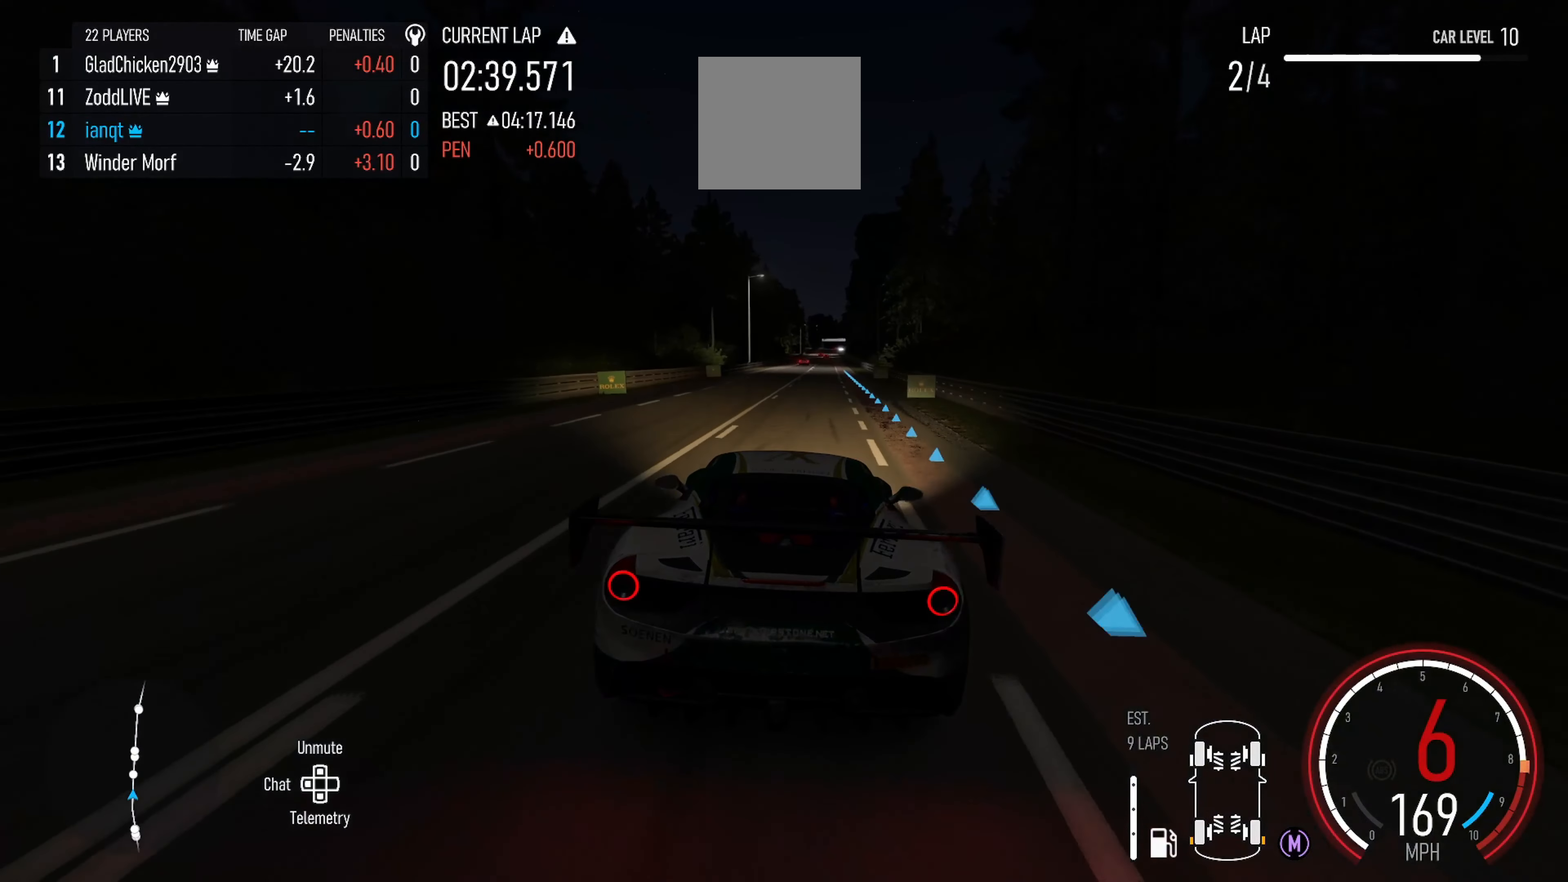
{"buttons": ["R2"], "left_stick": "center", "right_stick": "center", "events": [[300, "left_stick", "right"], [434, "left_stick", "center"]]}
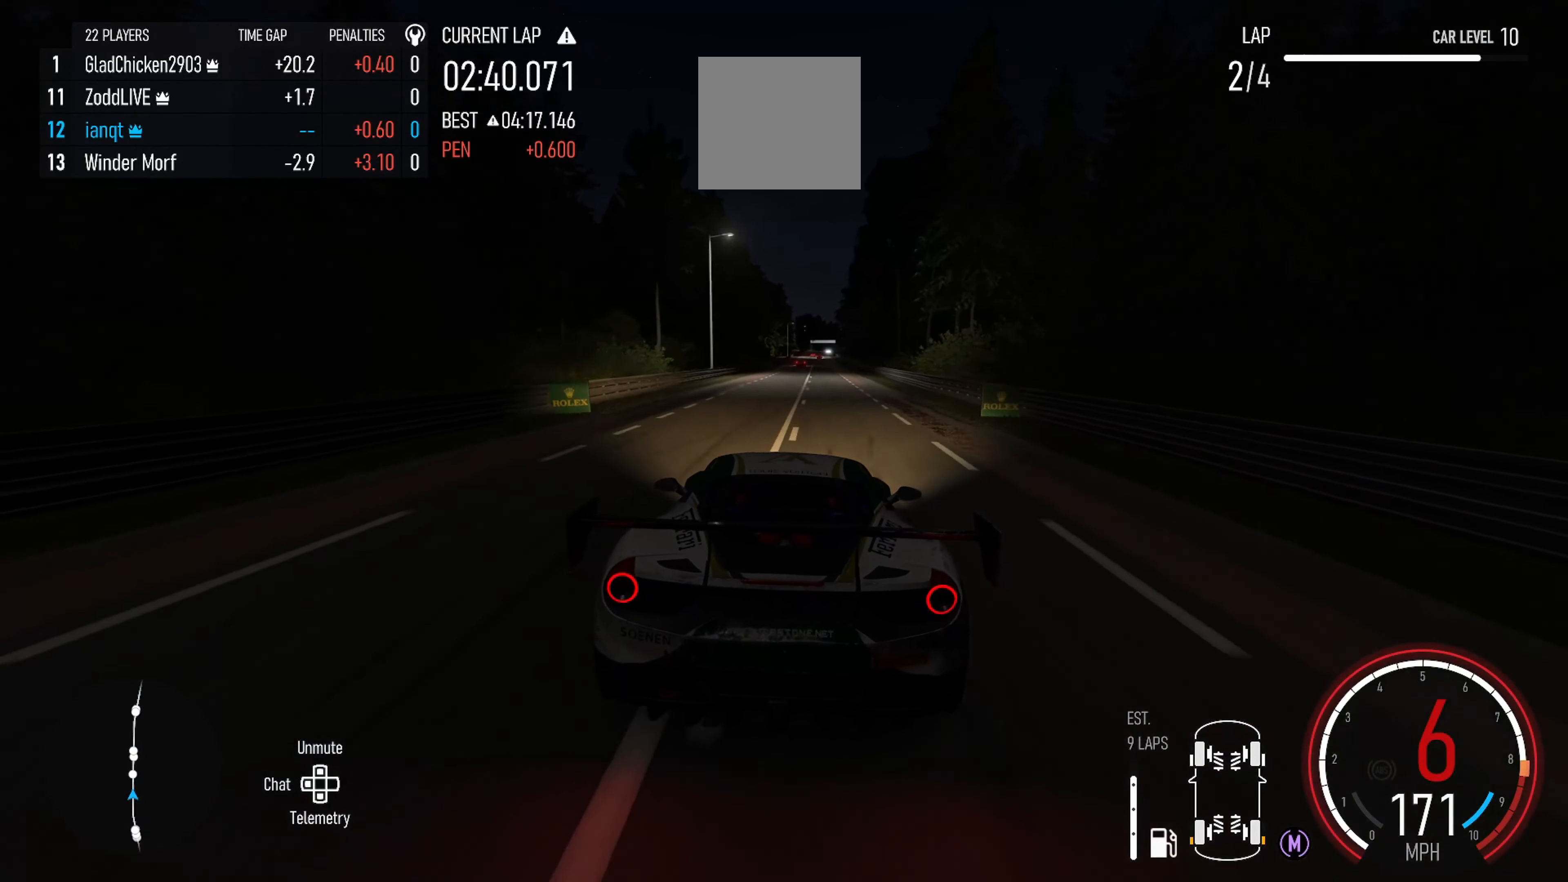
{"buttons": ["R2"], "left_stick": "center", "right_stick": "center", "events": [[334, "left_stick", "right"], [450, "left_stick", "center"]]}
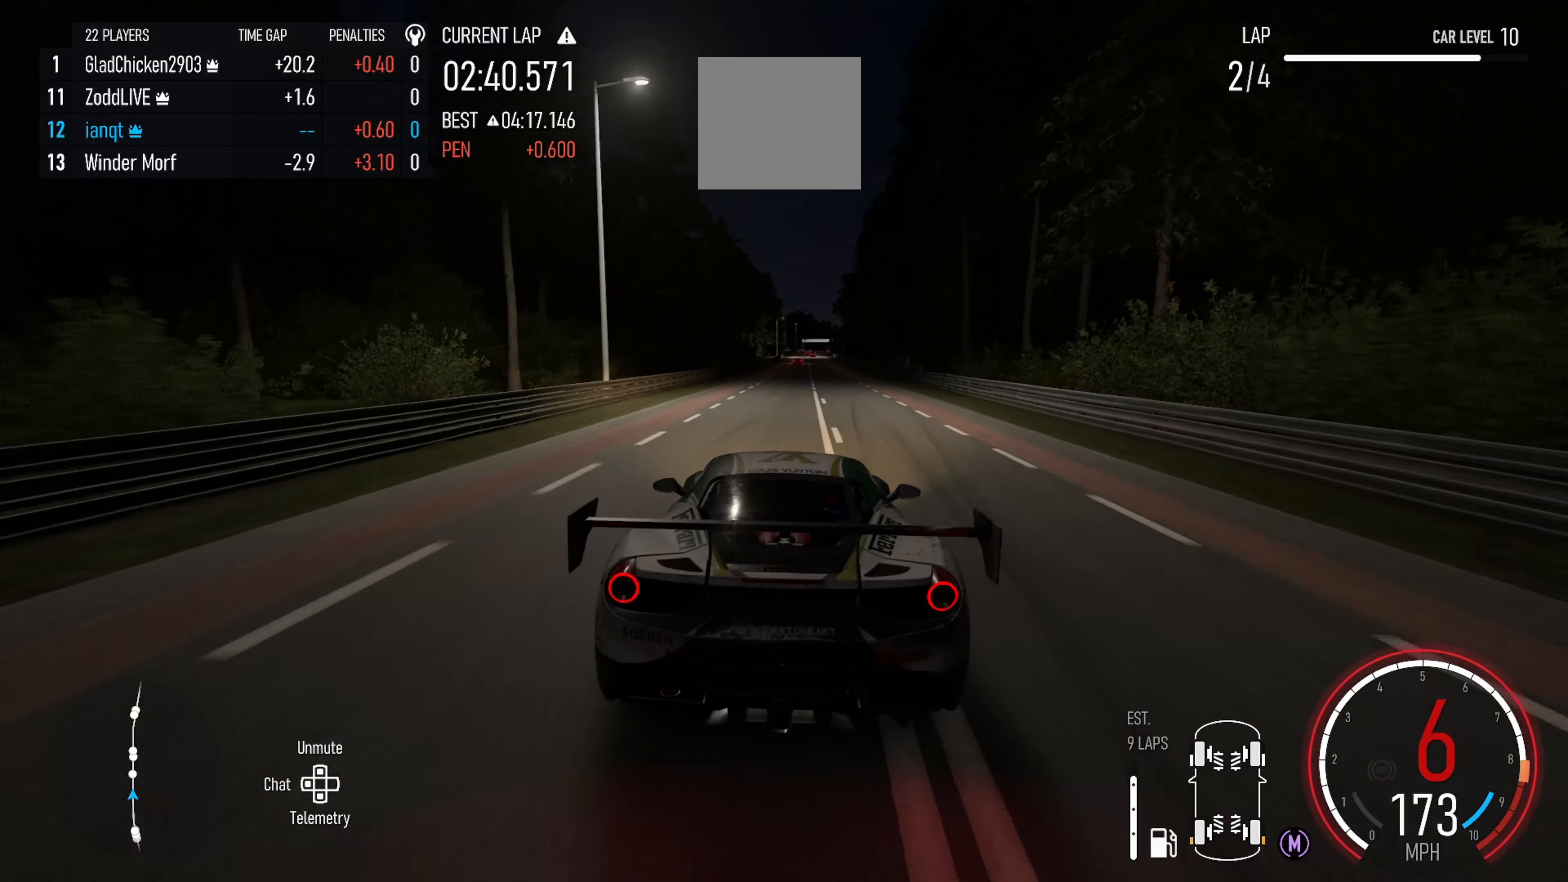
{"buttons": ["R2"], "left_stick": "center", "right_stick": "center", "events": []}
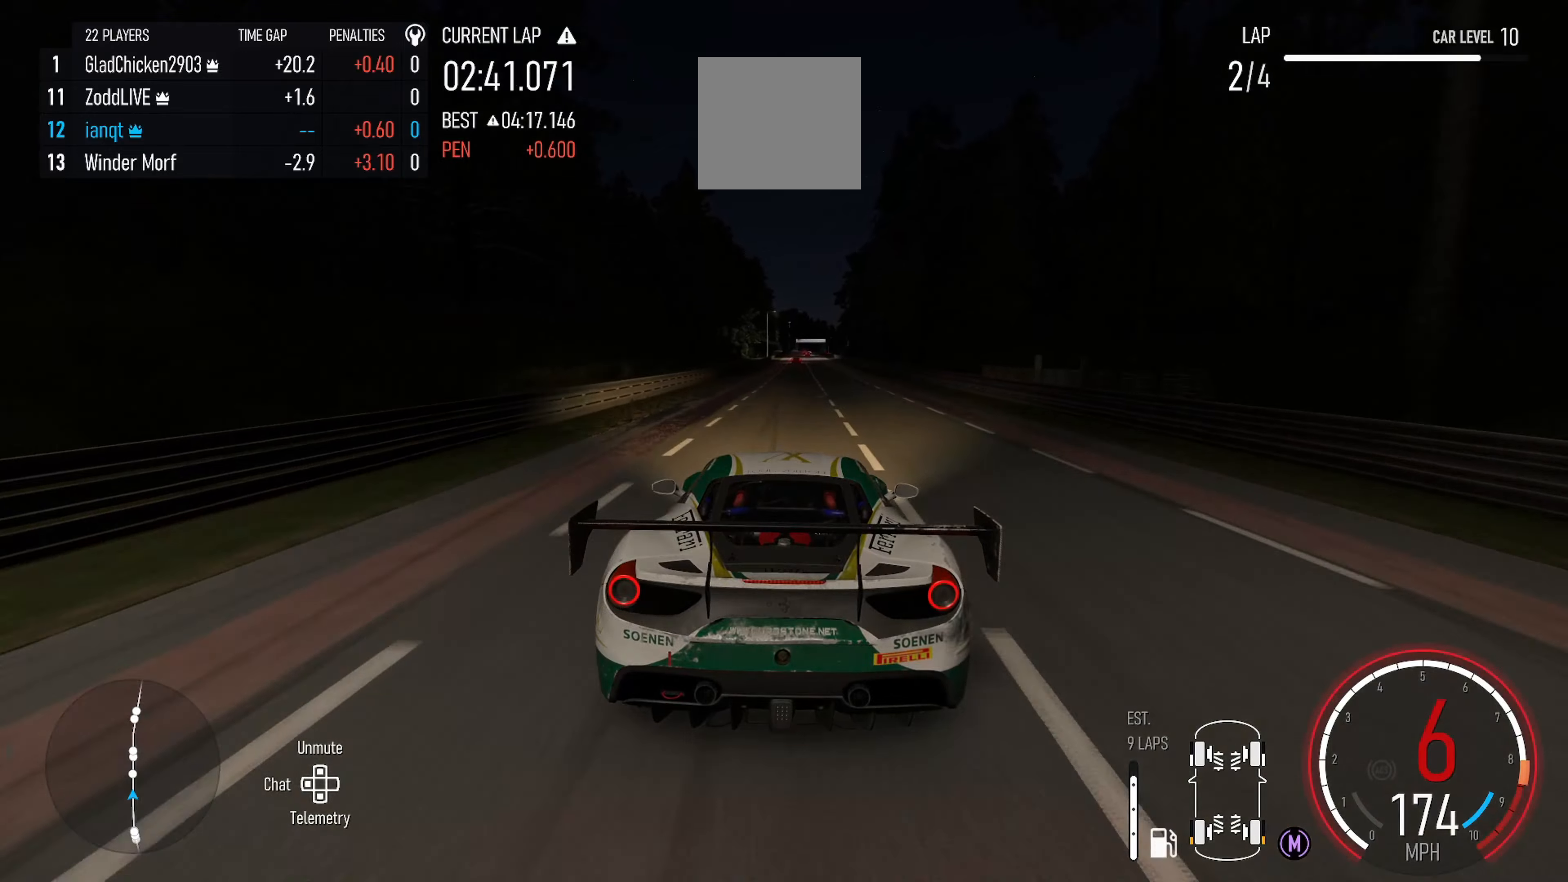
{"buttons": ["R2"], "left_stick": "center", "right_stick": "center", "events": [[233, "left_stick", "right"], [350, "left_stick", "center"]]}
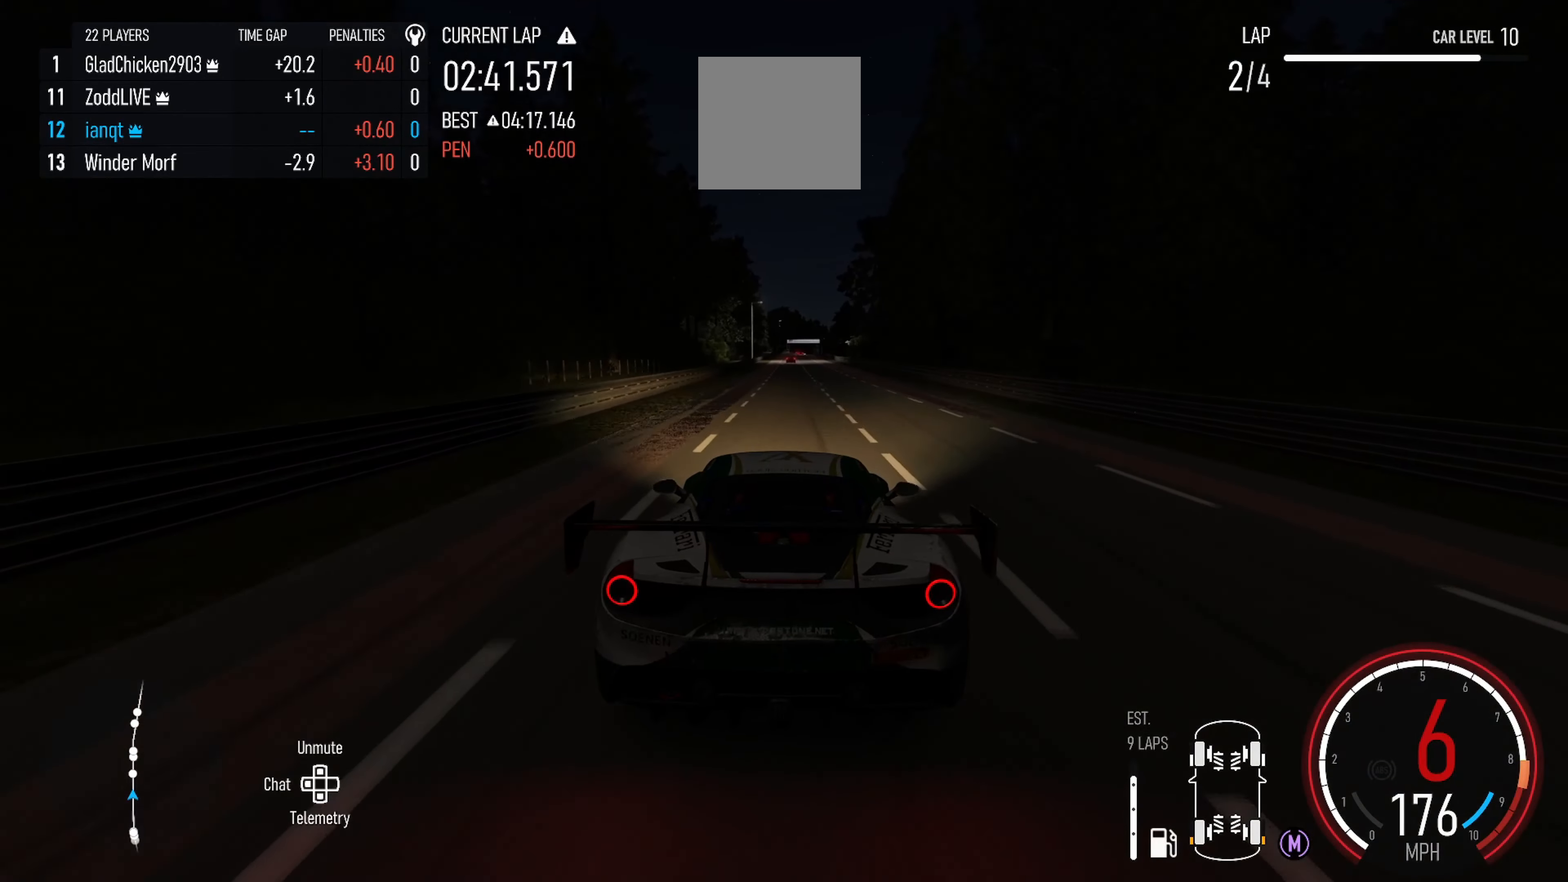
{"buttons": ["R2"], "left_stick": "center", "right_stick": "center", "events": []}
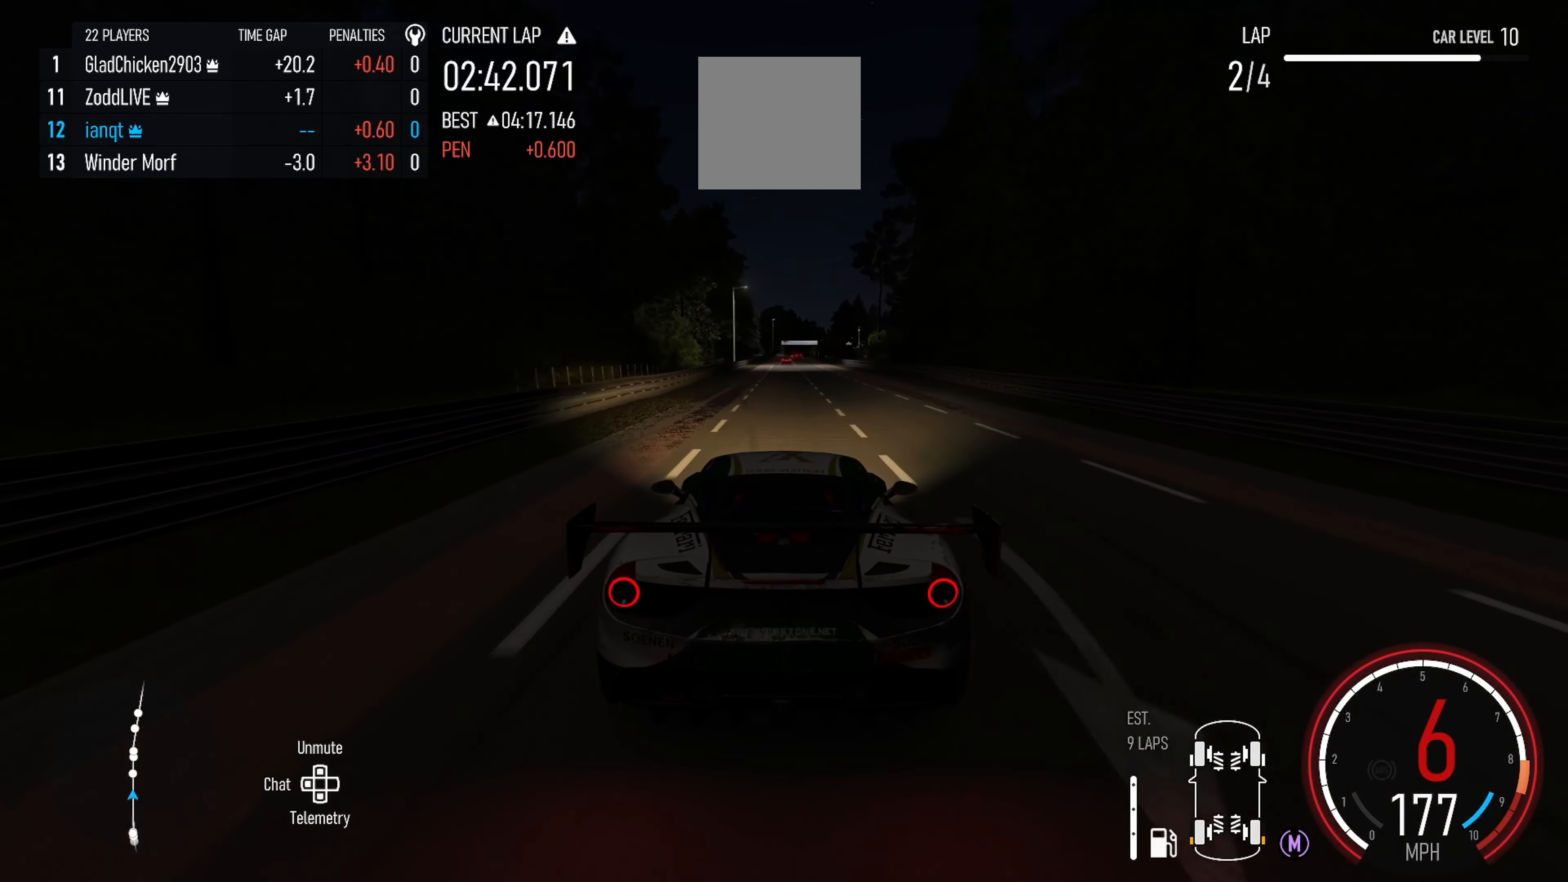
{"buttons": ["R2"], "left_stick": "center", "right_stick": "center", "events": [[333, "X", "down"], [466, "X", "up"]]}
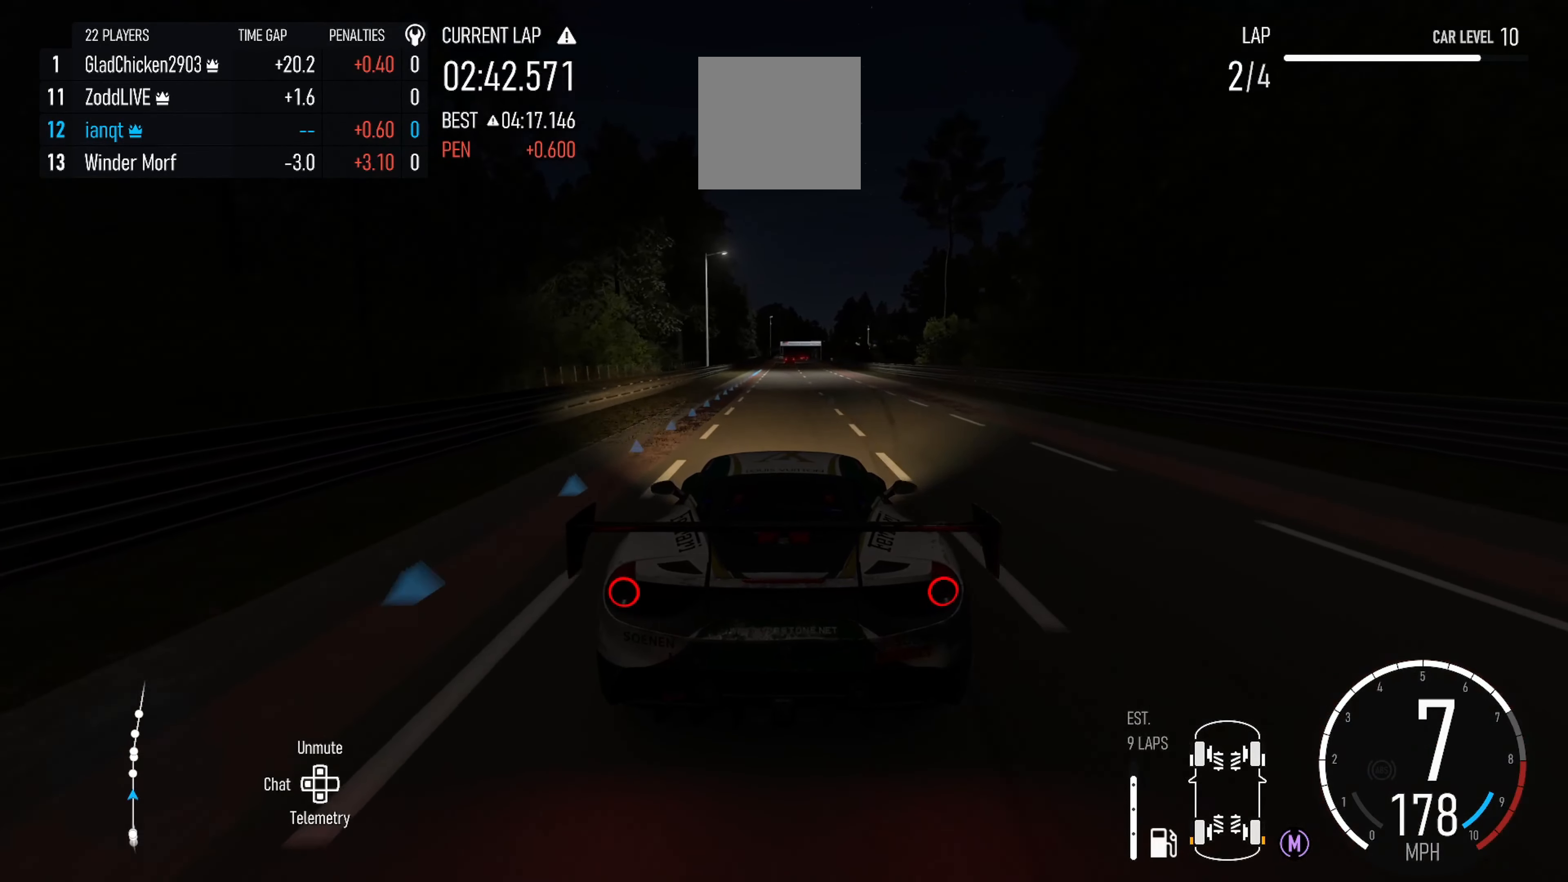
{"buttons": ["R2"], "left_stick": "center", "right_stick": "center", "events": [[400, "left_stick", "right"], [483, "left_stick", "center"]]}
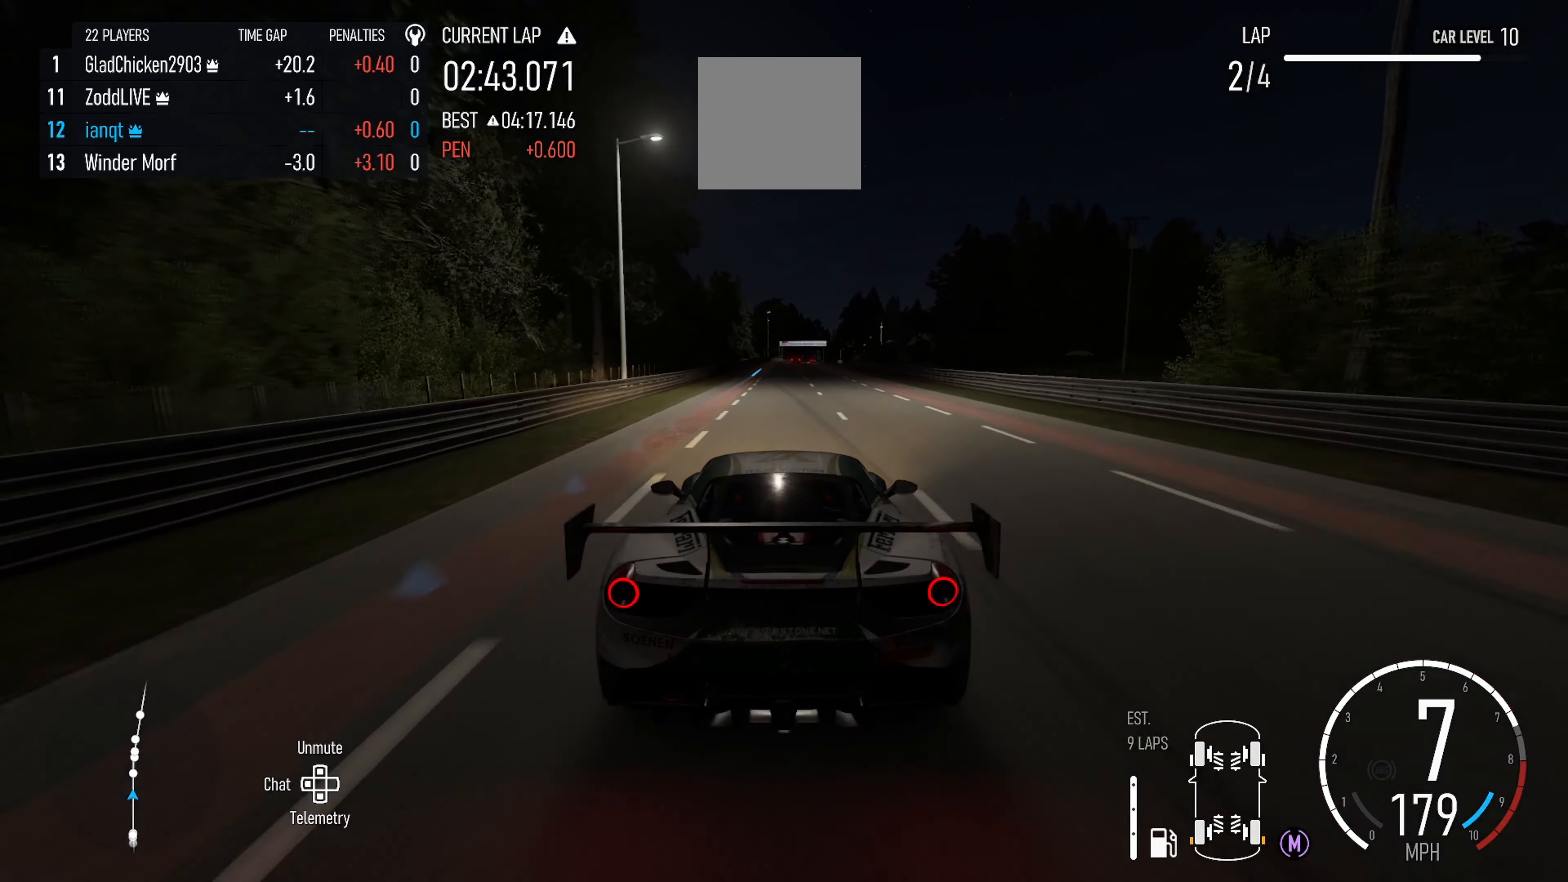
{"buttons": ["R2"], "left_stick": "center", "right_stick": "center", "events": []}
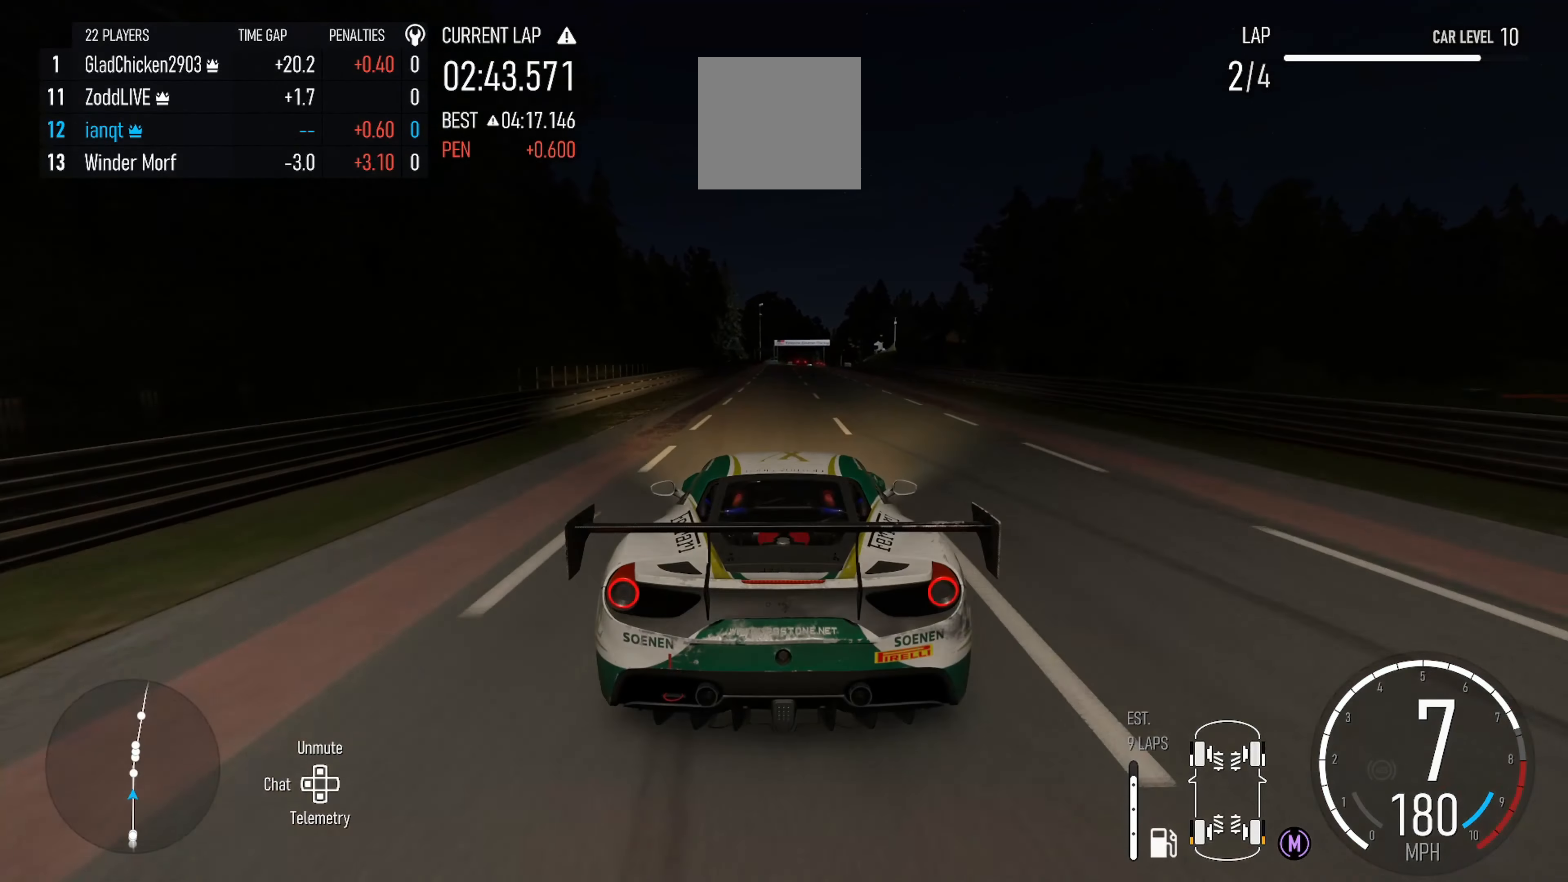
{"buttons": ["R2"], "left_stick": "right", "right_stick": "center", "events": [[100, "left_stick", "right"], [250, "left_stick", "center"], [466, "left_stick", "right"]]}
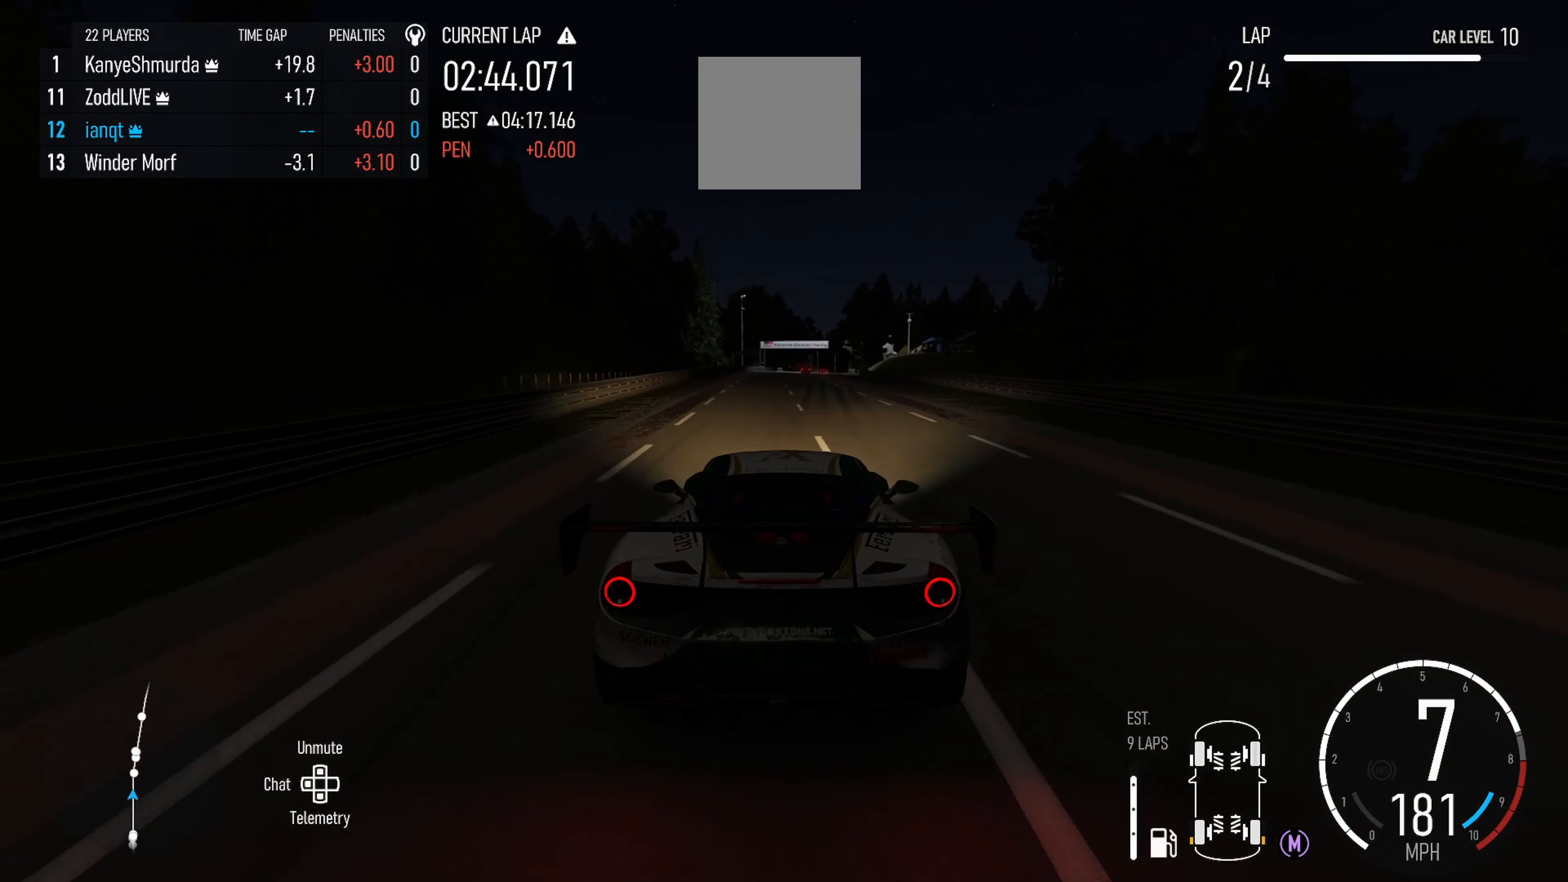
{"buttons": ["R2"], "left_stick": "center", "right_stick": "center", "events": [[166, "left_stick", "center"]]}
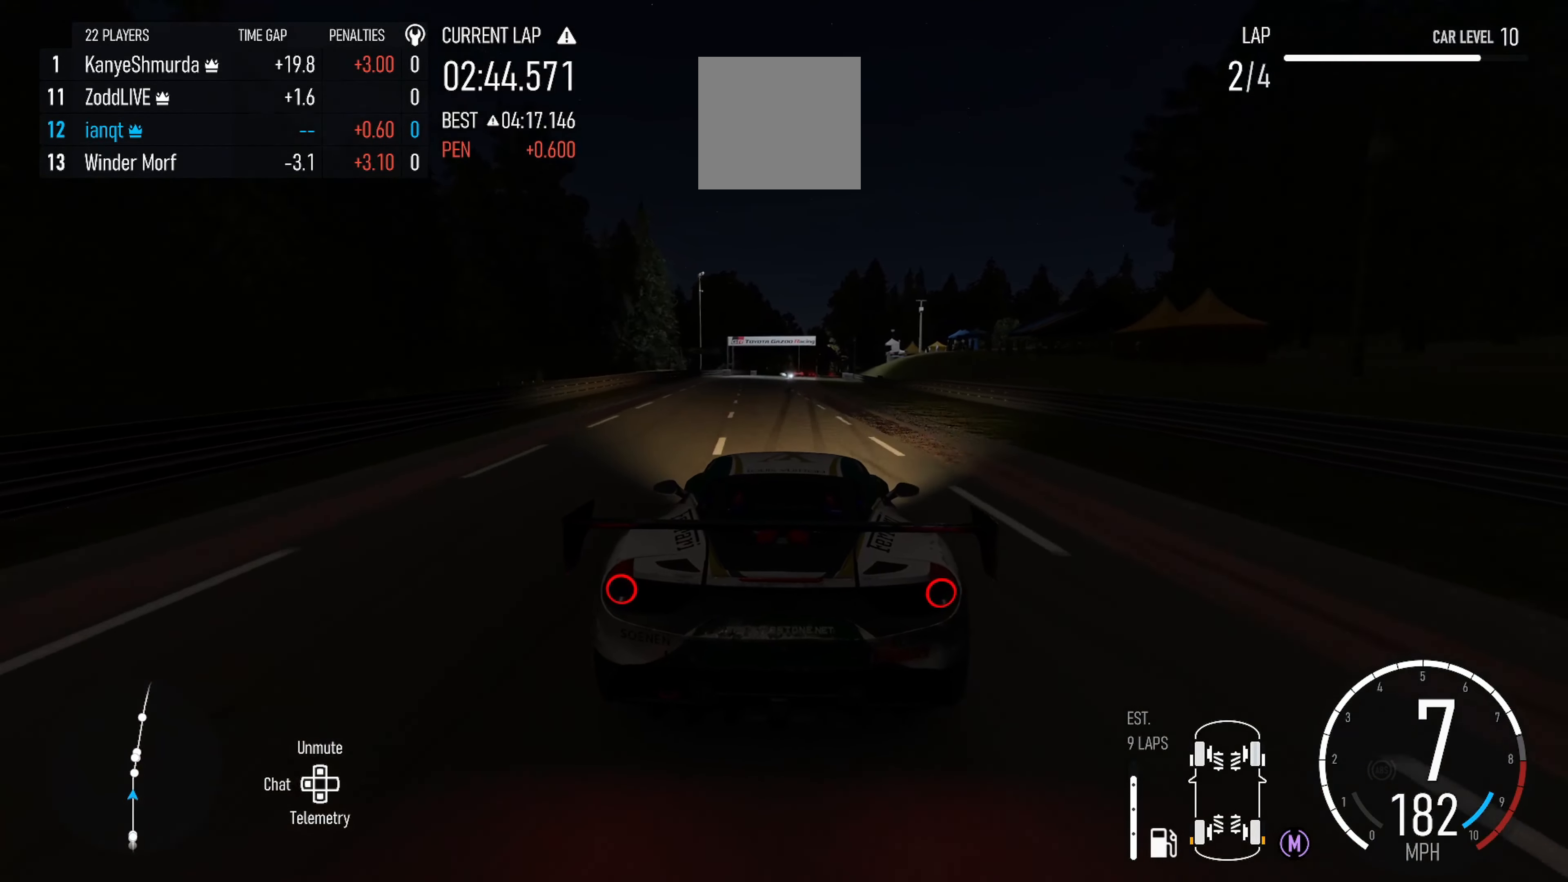
{"buttons": ["R2"], "left_stick": "center", "right_stick": "center", "events": []}
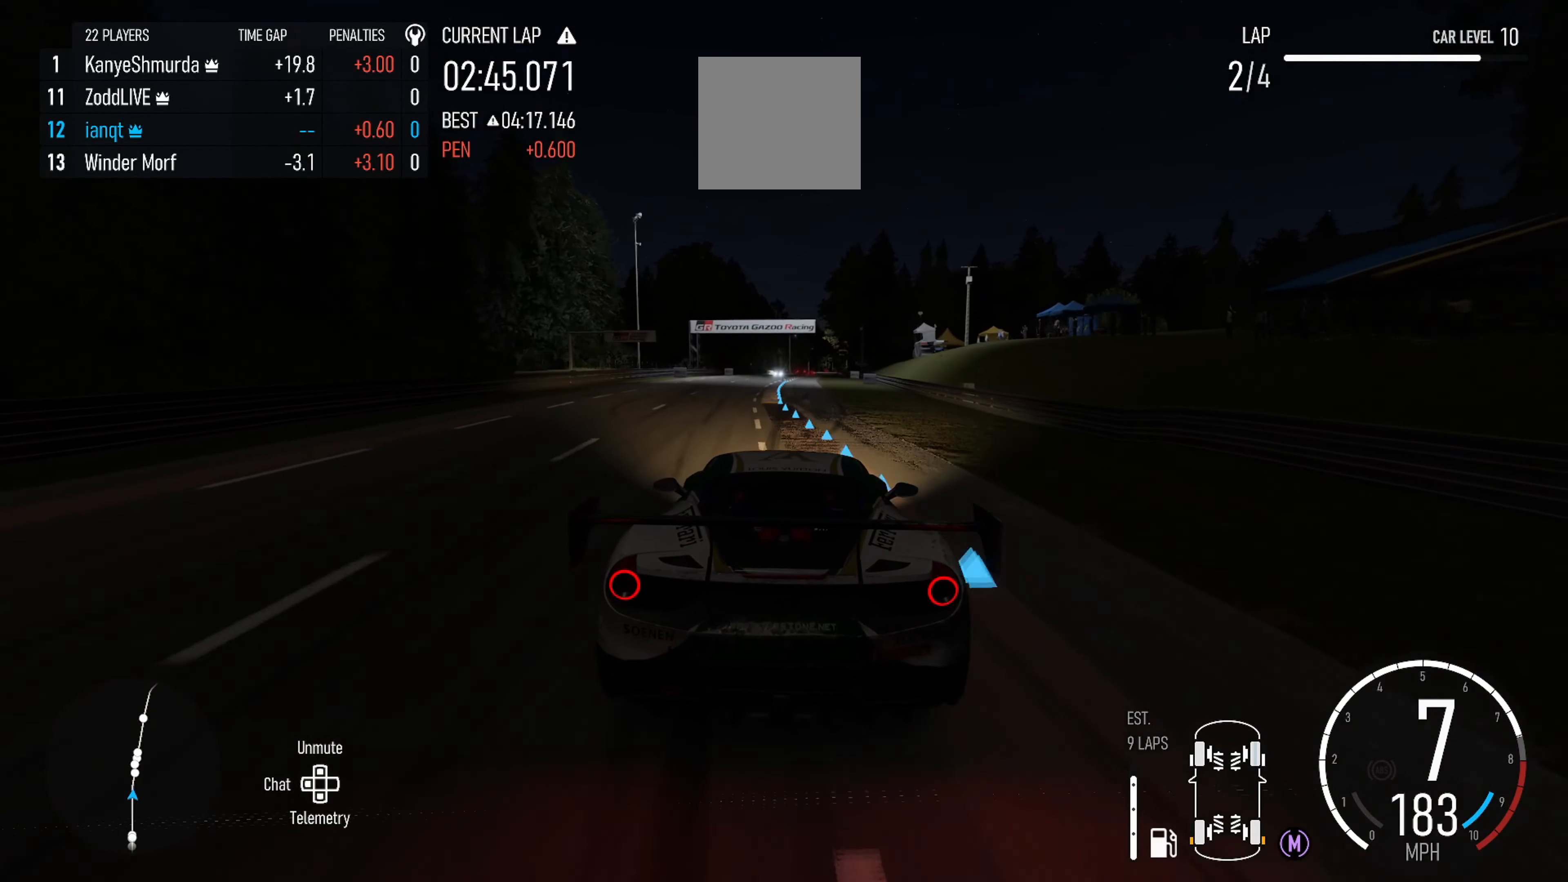
{"buttons": ["R2"], "left_stick": "right", "right_stick": "center", "events": [[133, "left_stick", "left"], [233, "left_stick", "center"], [433, "left_stick", "right"]]}
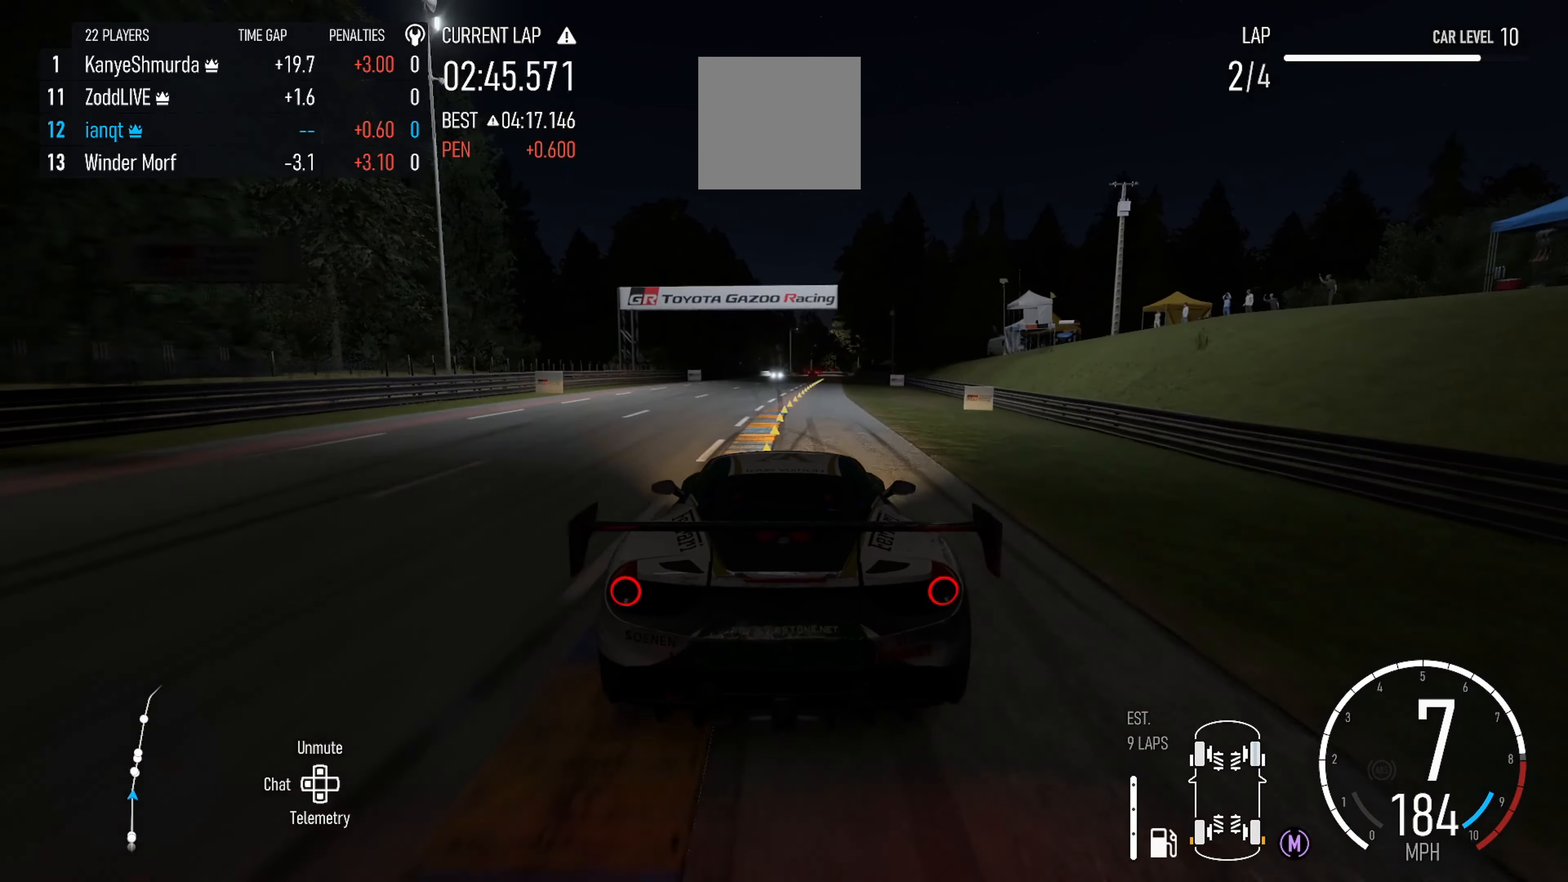
{"buttons": ["R2"], "left_stick": "center", "right_stick": "center", "events": [[116, "left_stick", "center"]]}
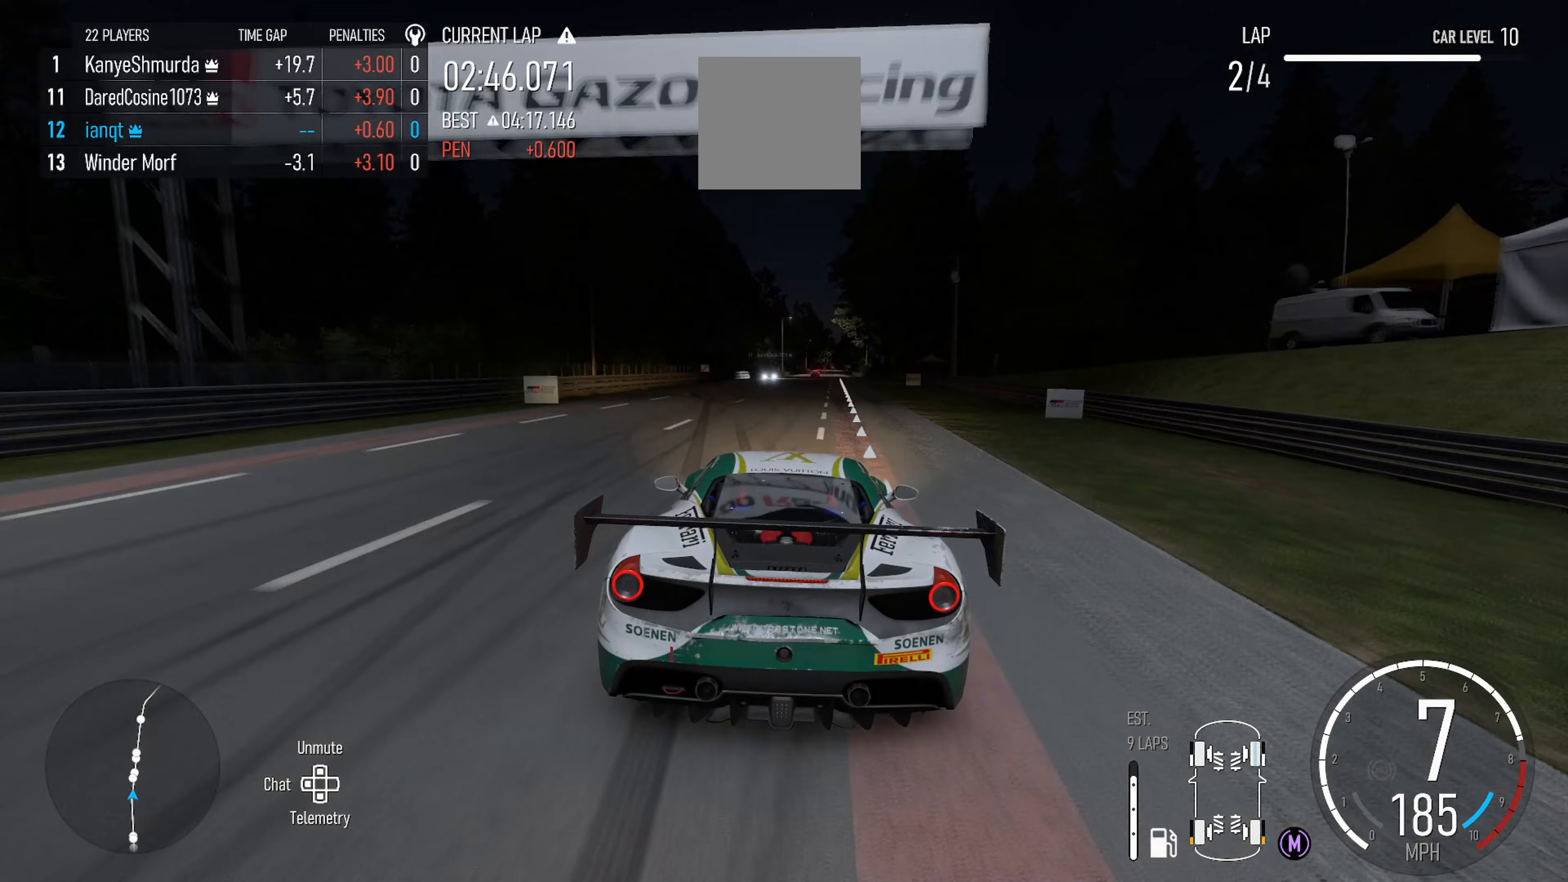
{"buttons": ["R2"], "left_stick": "right", "right_stick": "center", "events": [[50, "left_stick", "right"], [200, "left_stick", "center"], [350, "left_stick", "right"]]}
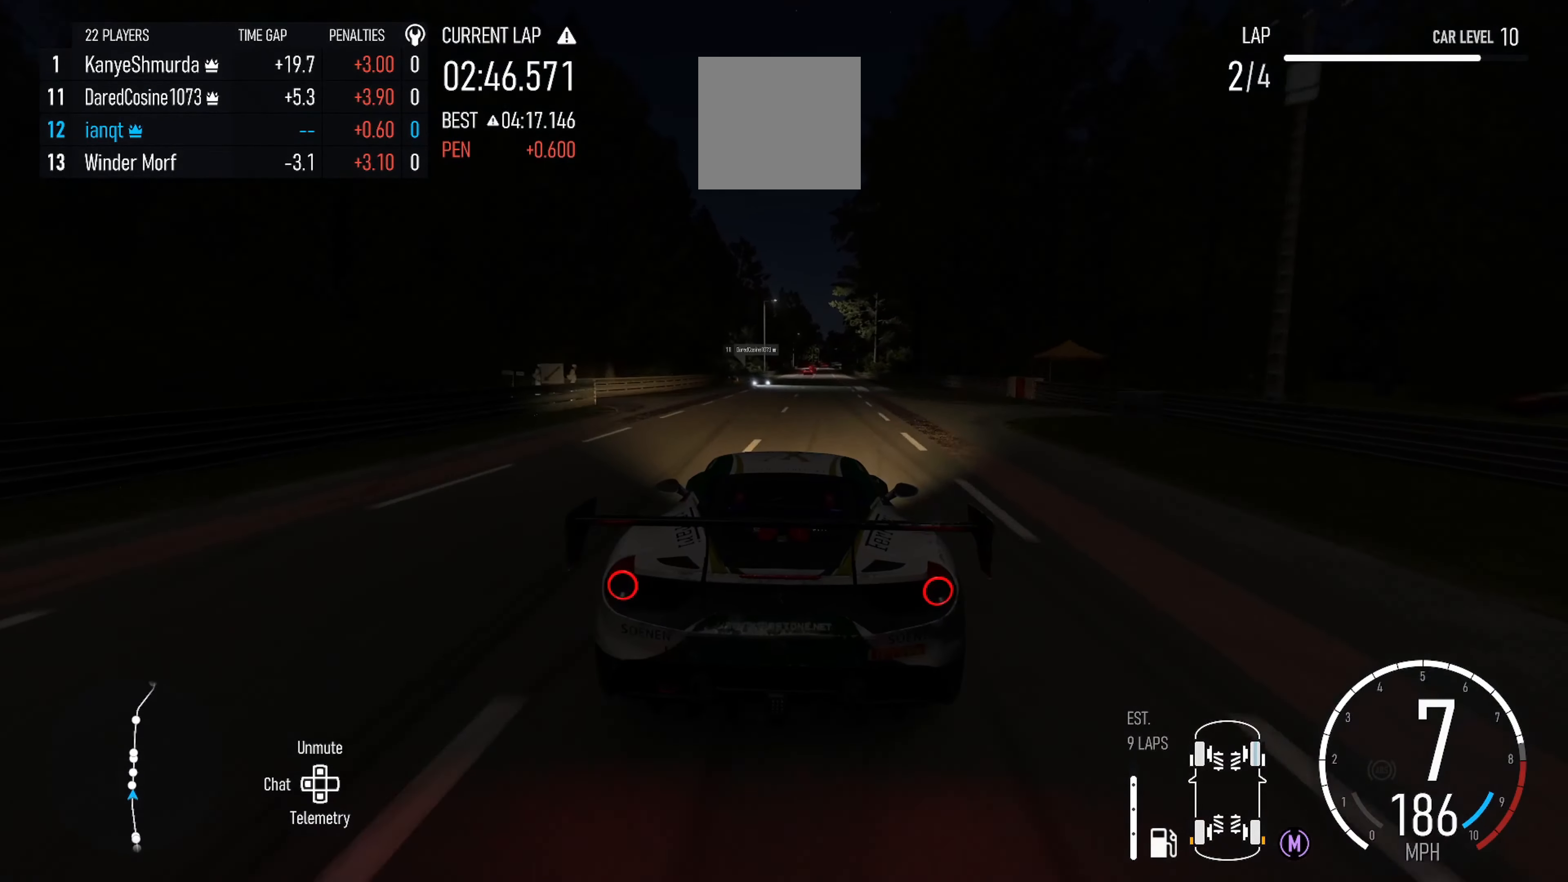
{"buttons": ["R2"], "left_stick": "center", "right_stick": "center", "events": [[33, "left_stick", "center"], [117, "left_stick", "right"], [383, "left_stick", "center"]]}
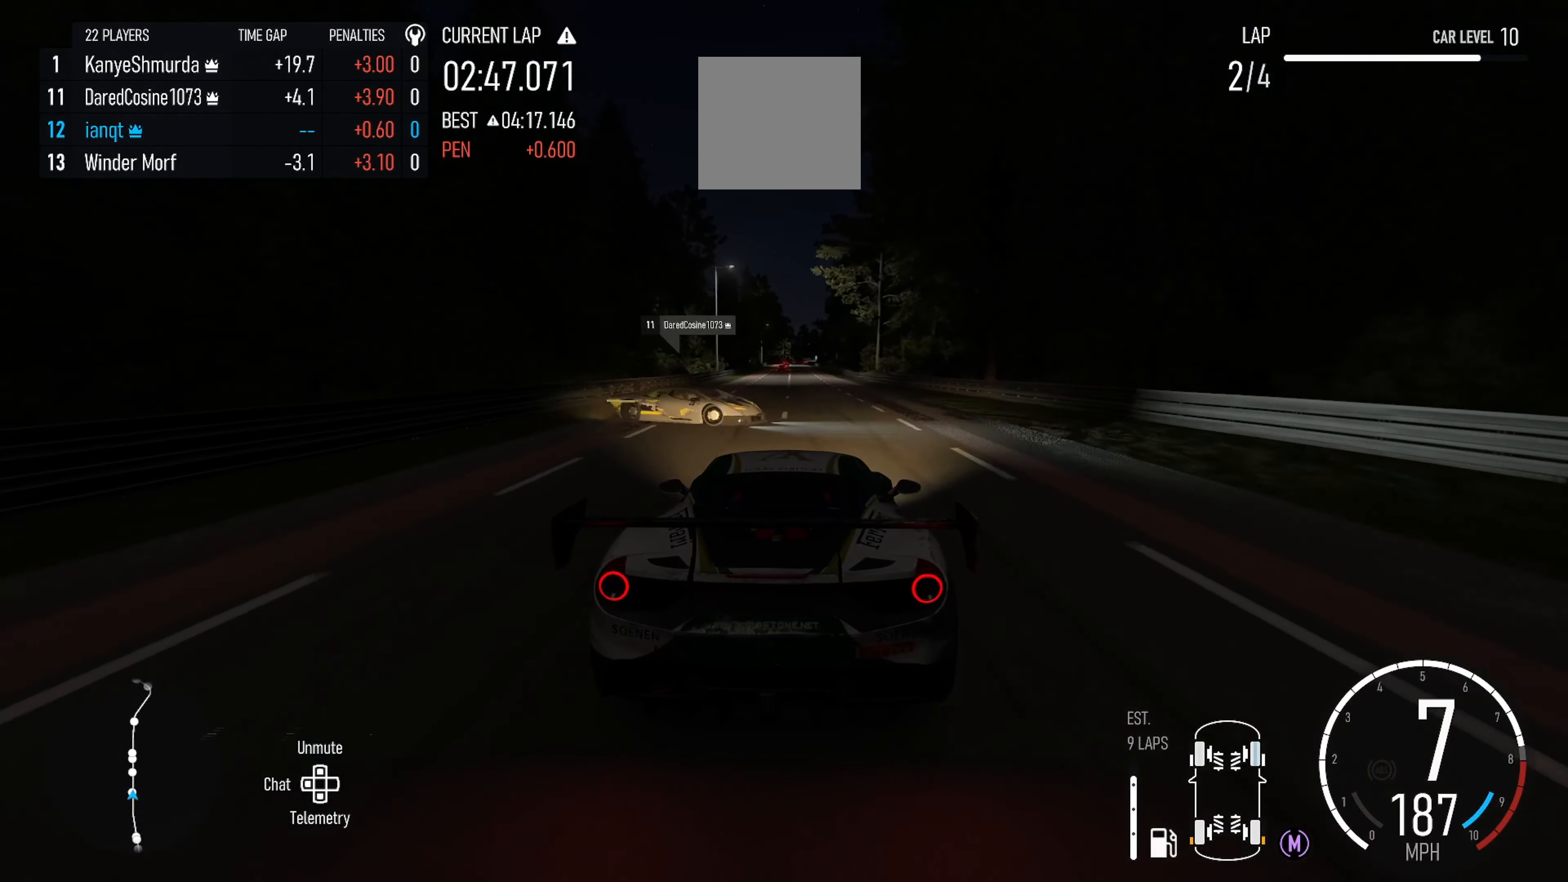
{"buttons": ["R2"], "left_stick": "right", "right_stick": "down", "events": [[83, "left_stick", "left"], [317, "left_stick", "center"], [417, "left_stick", "right"], [467, "right_stick", "down"]]}
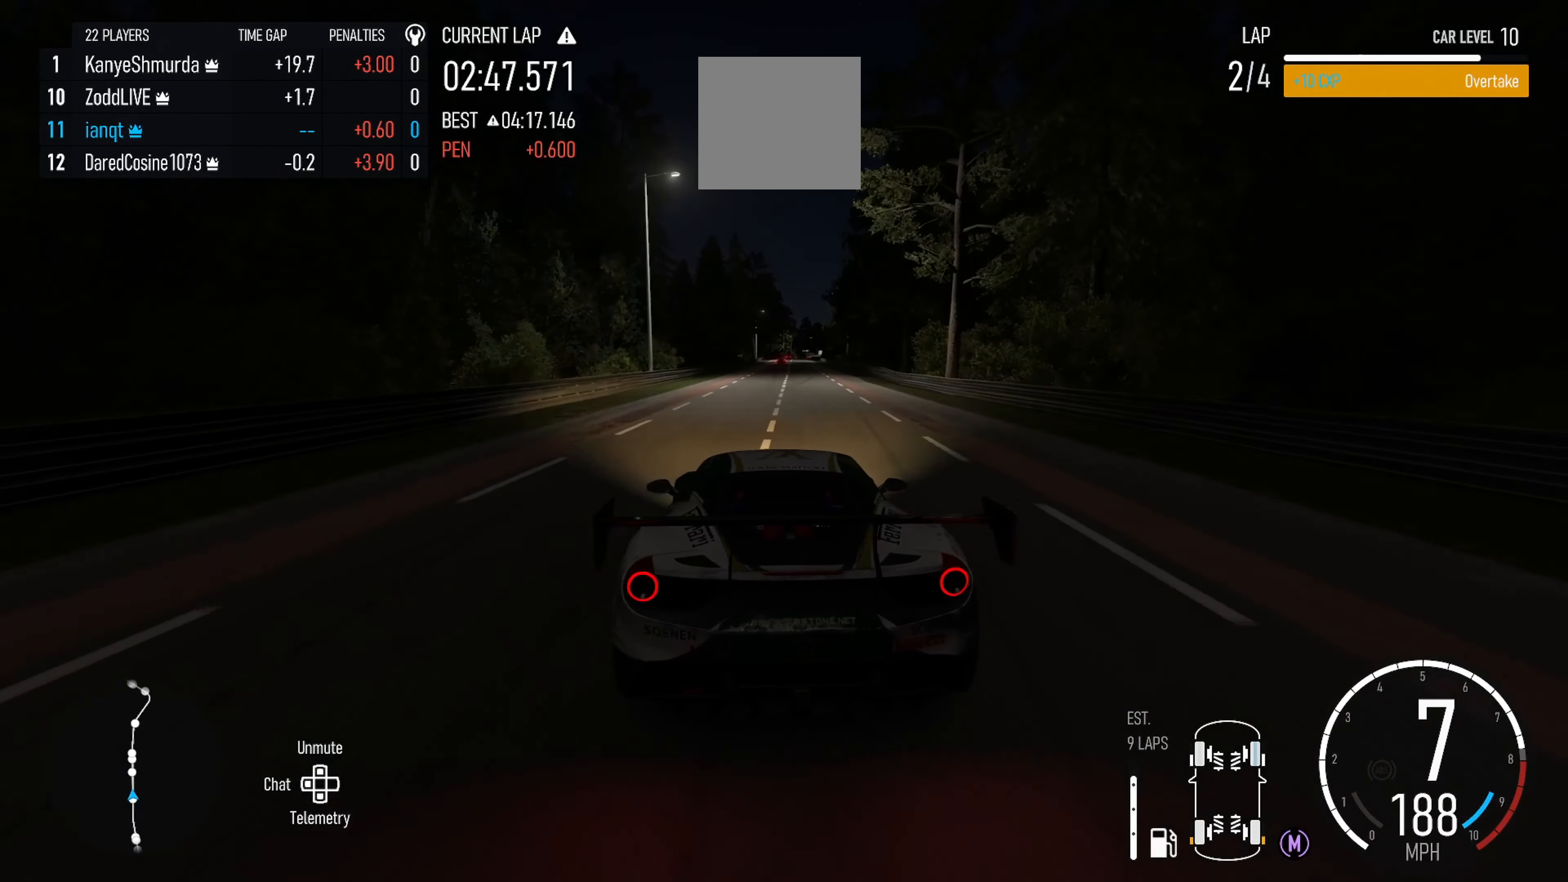
{"buttons": ["R2"], "left_stick": "center", "right_stick": "down", "events": [[117, "left_stick", "center"]]}
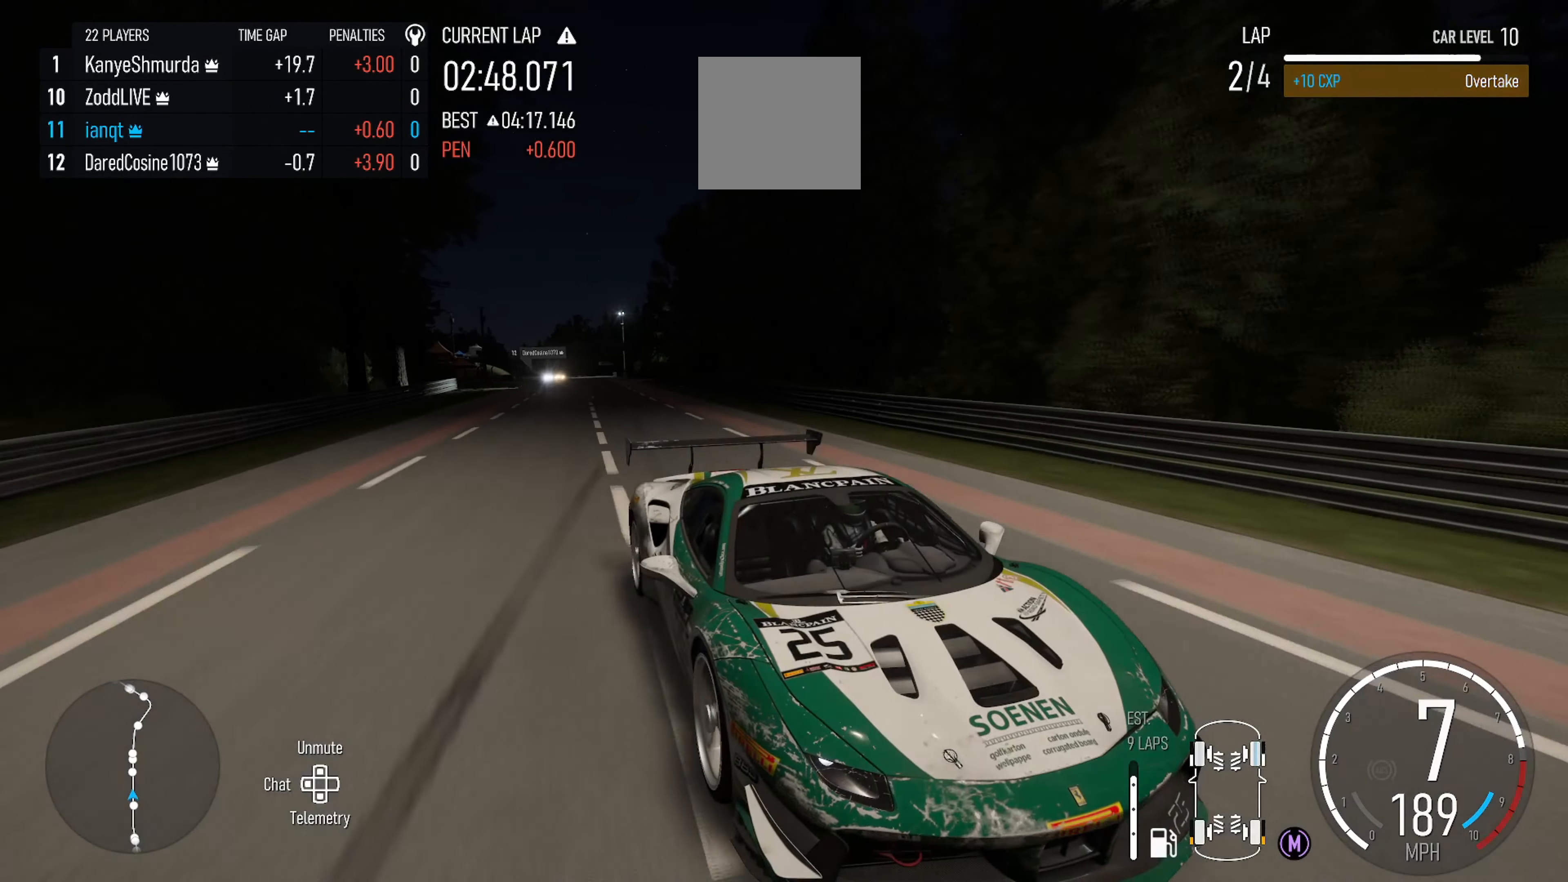
{"buttons": ["R2"], "left_stick": "right", "right_stick": "center", "events": [[67, "right_stick", "center"], [383, "left_stick", "right"]]}
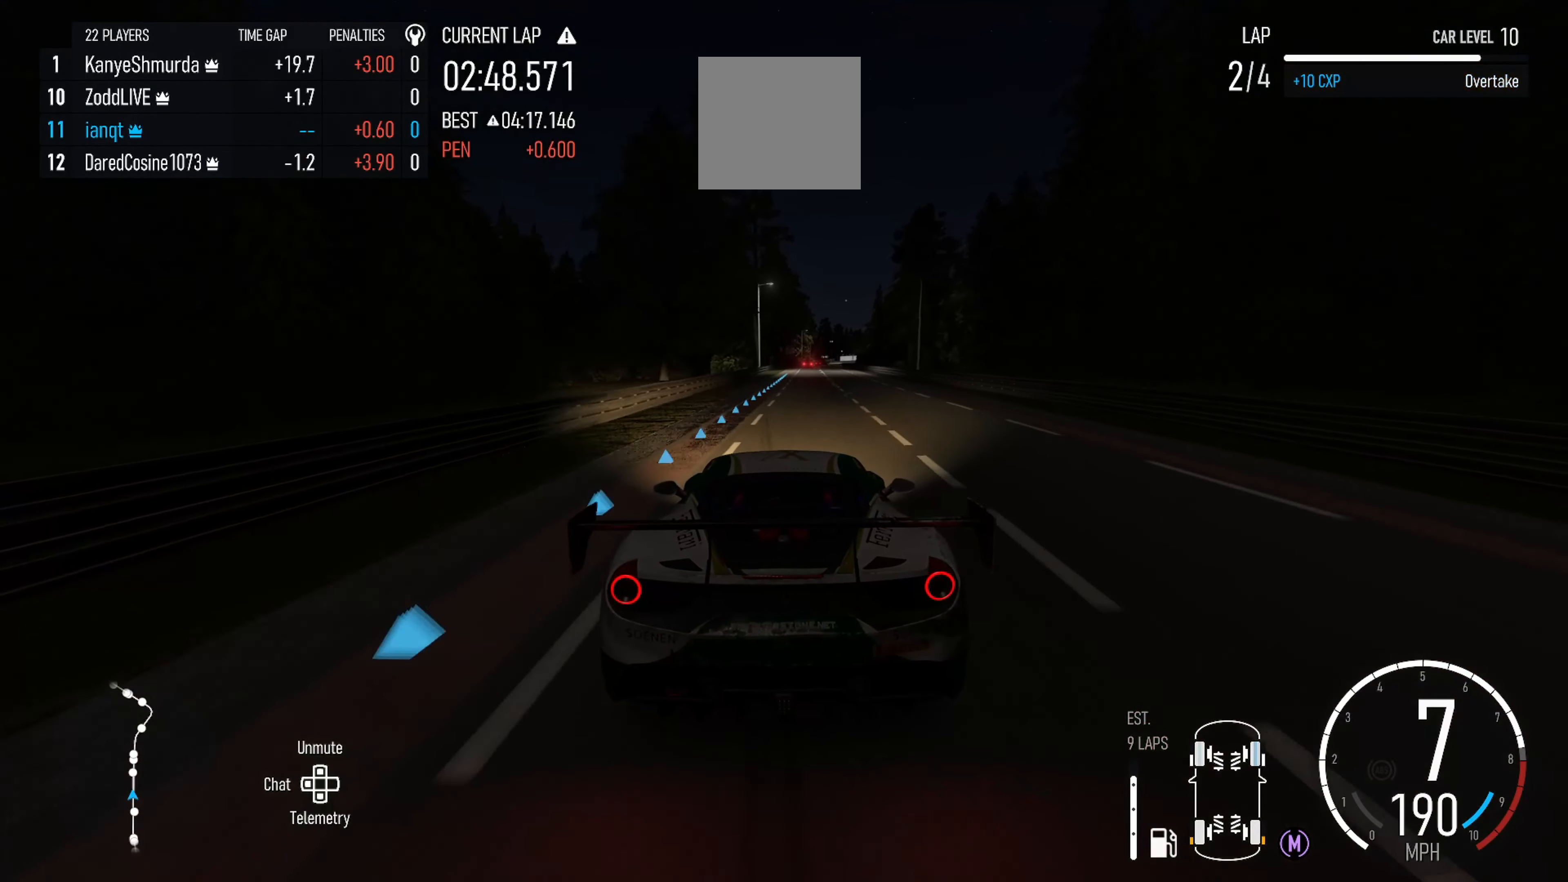
{"buttons": ["R2"], "left_stick": "center", "right_stick": "center", "events": [[67, "left_stick", "center"], [283, "left_stick", "right"], [483, "left_stick", "center"]]}
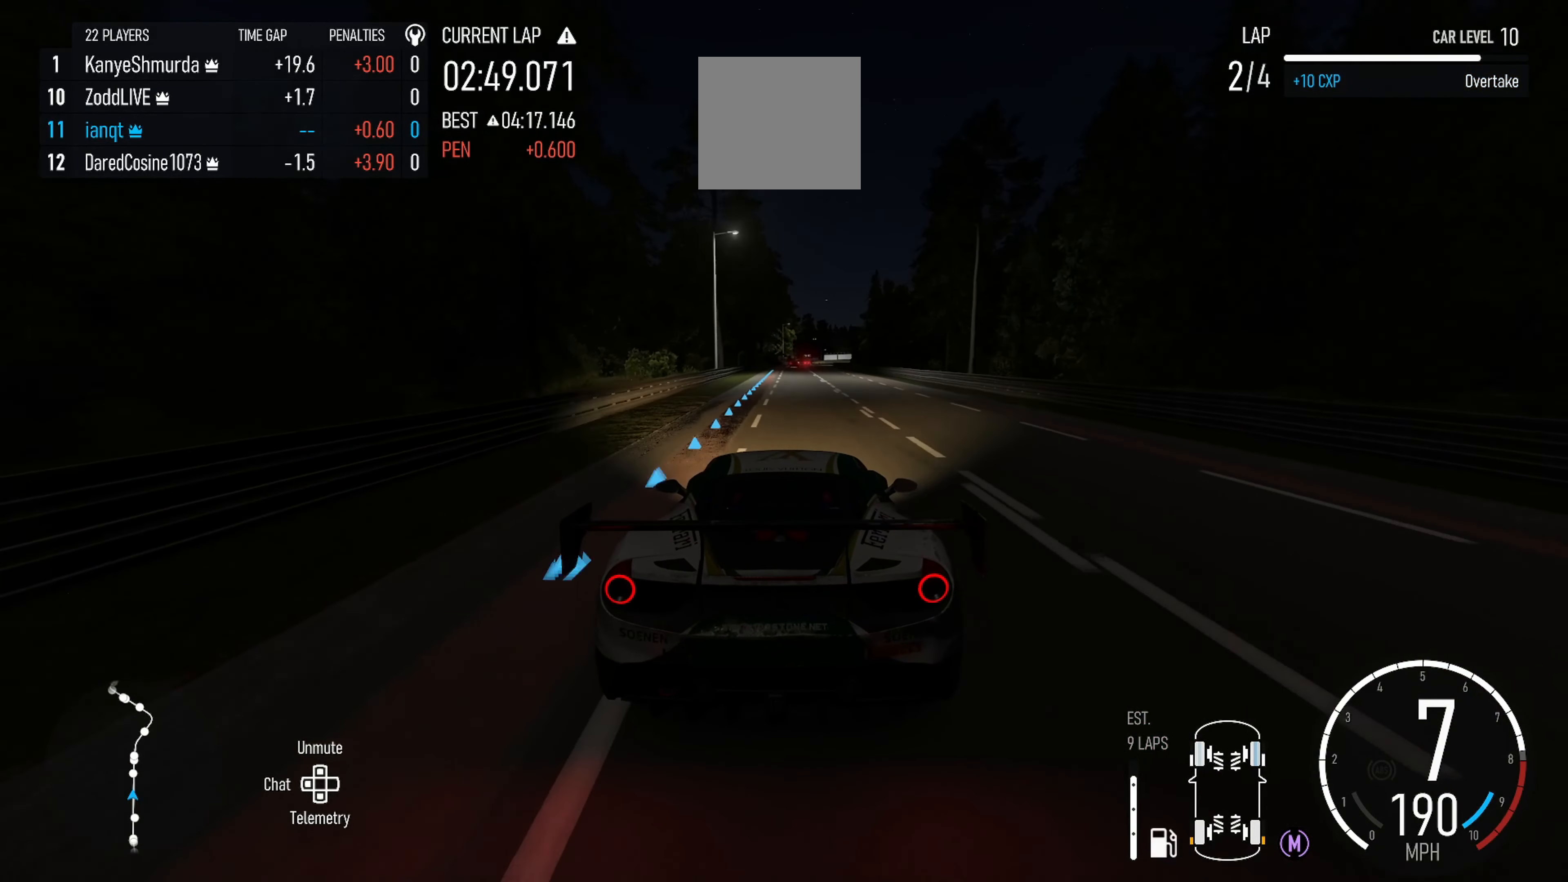
{"buttons": ["R2"], "left_stick": "center", "right_stick": "center", "events": [[383, "left_stick", "left"], [500, "left_stick", "center"]]}
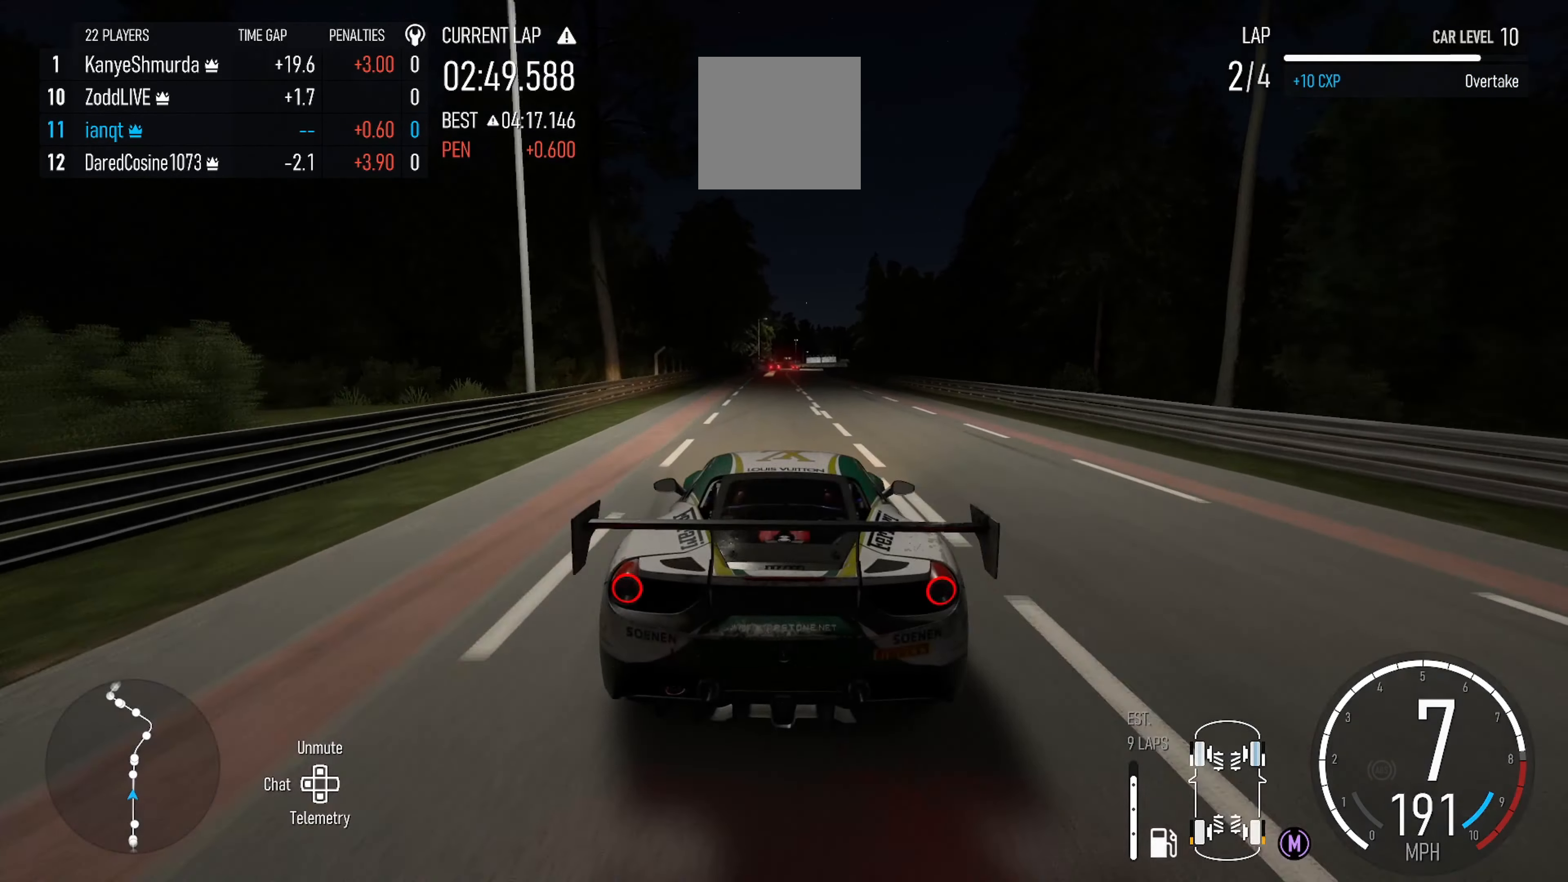
{"buttons": ["R2"], "left_stick": "left", "right_stick": "center", "events": [[150, "left_stick", "left"], [250, "left_stick", "center"], [400, "left_stick", "left"]]}
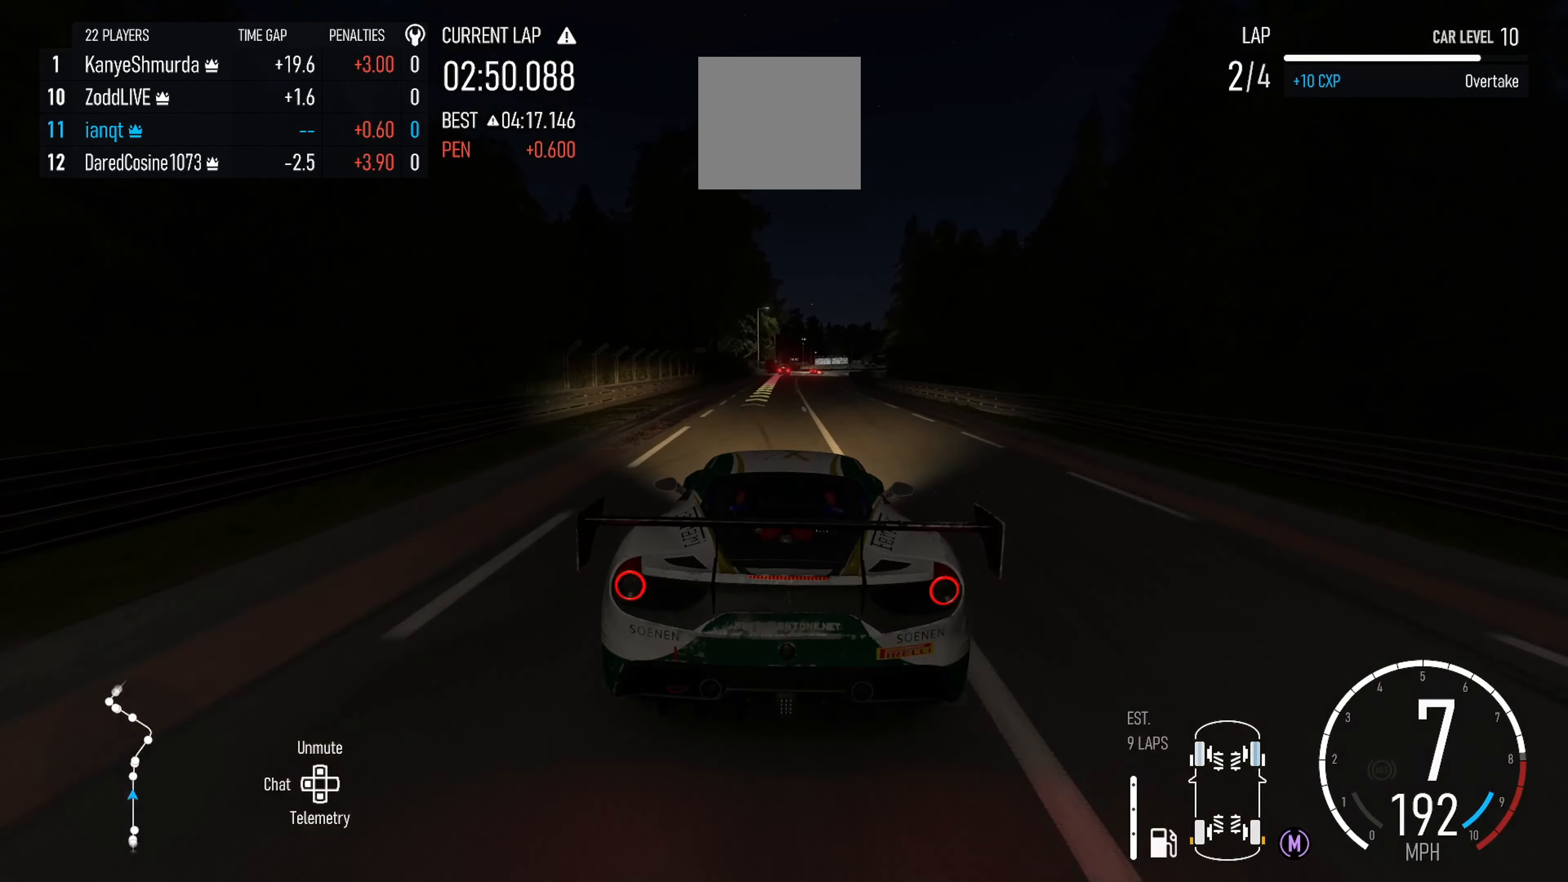
{"buttons": ["R2"], "left_stick": "center", "right_stick": "center", "events": [[17, "left_stick", "center"], [250, "left_stick", "right"], [367, "left_stick", "center"]]}
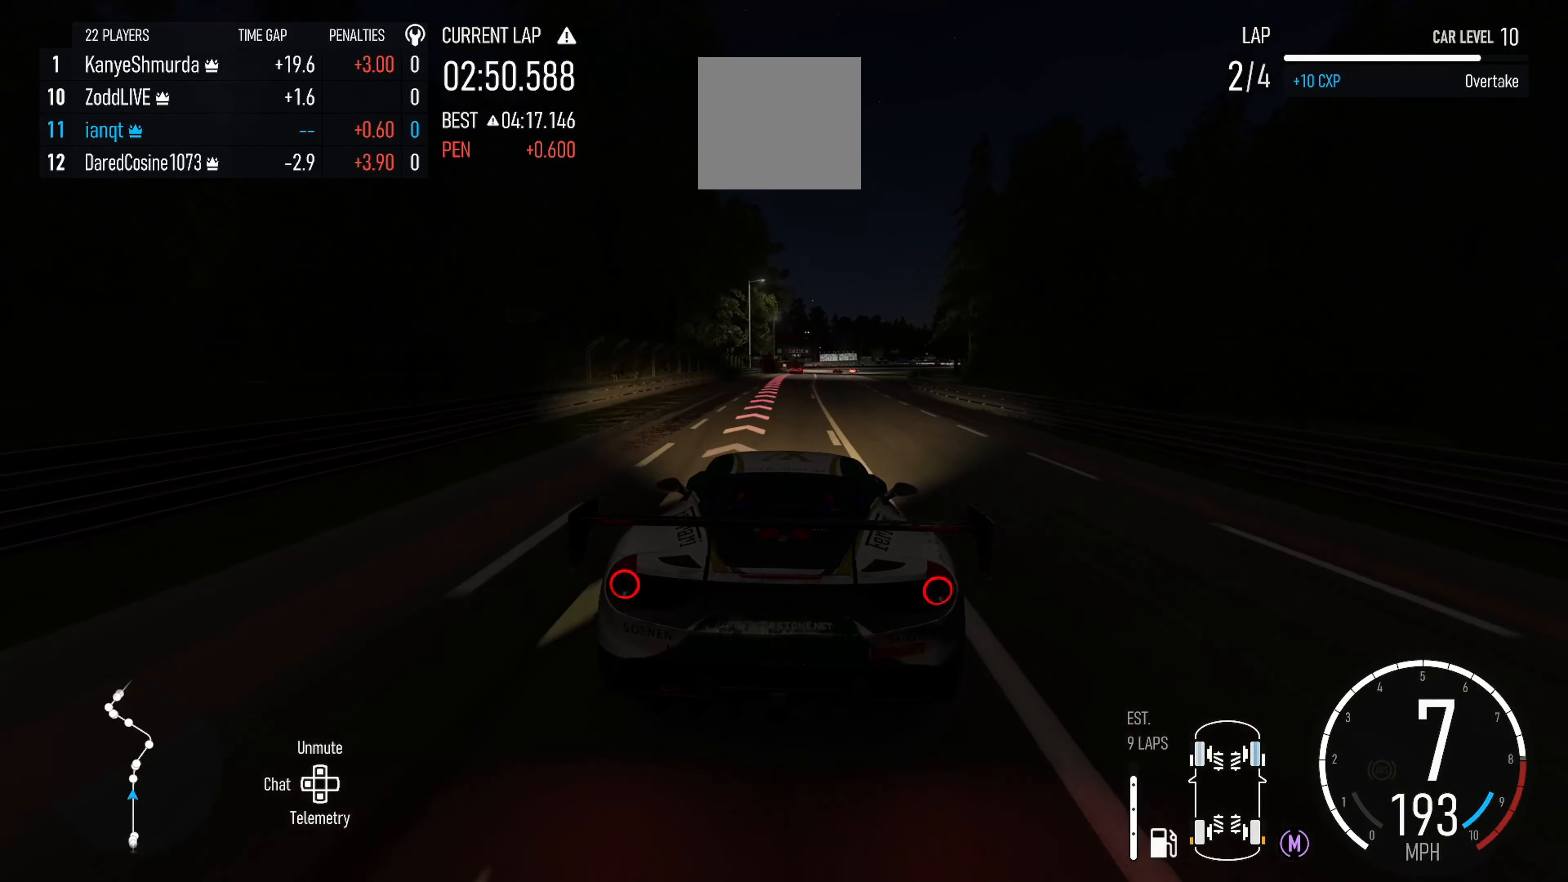
{"buttons": ["L2"], "left_stick": "center", "right_stick": "center", "events": [[17, "L2", "down"], [17, "R2", "up"], [167, "left_stick", "left"], [233, "left_stick", "center"], [317, "B", "down"], [417, "B", "up"]]}
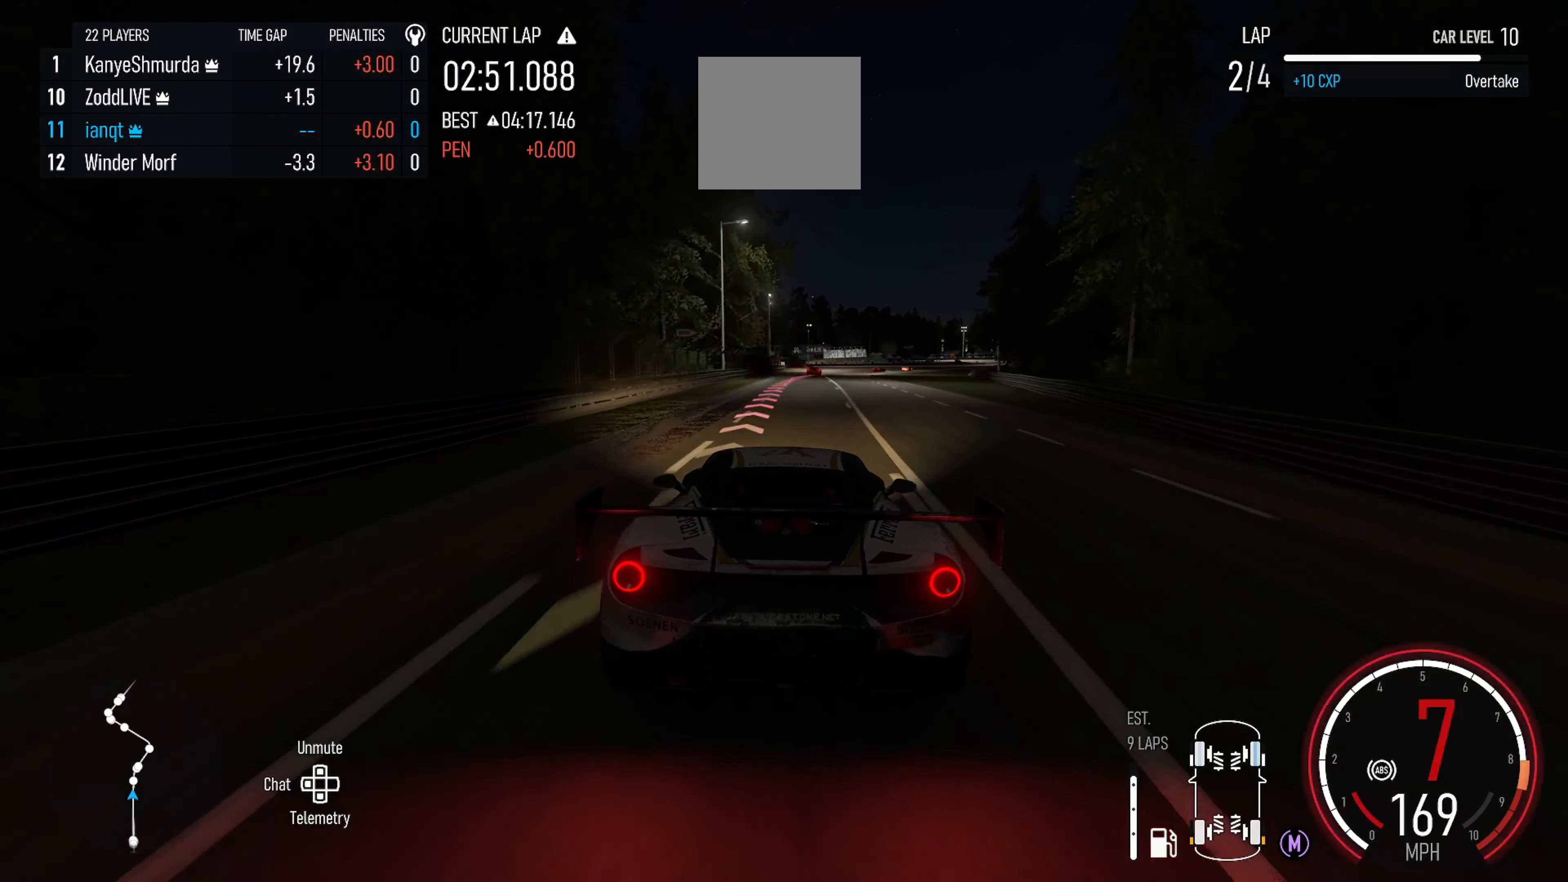
{"buttons": ["L2"], "left_stick": "center", "right_stick": "center", "events": [[50, "left_stick", "right"], [184, "left_stick", "center"], [350, "B", "down"], [450, "B", "up"]]}
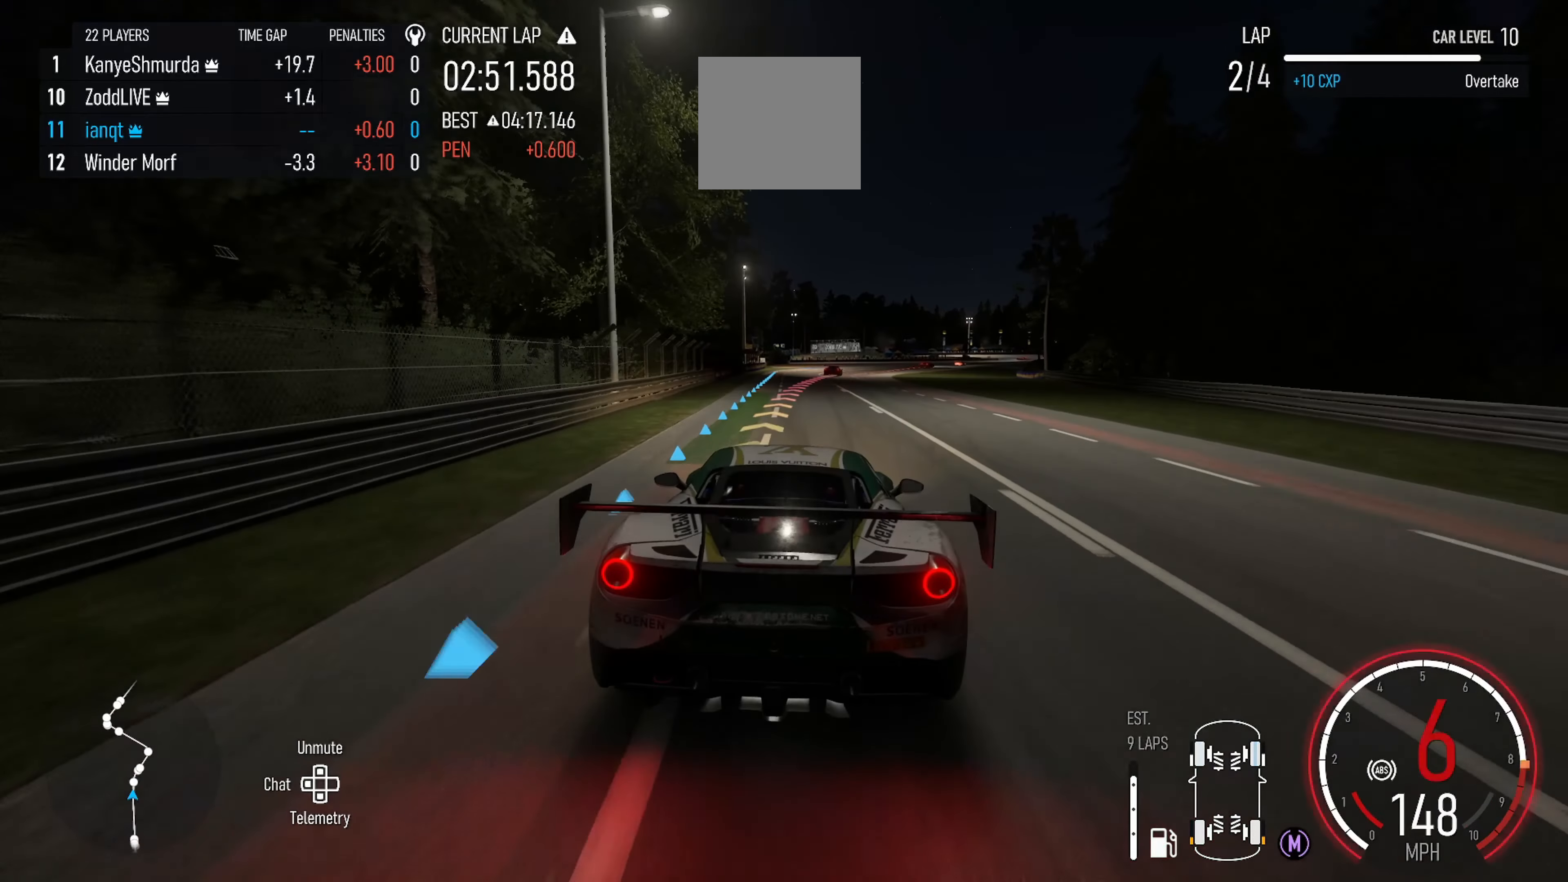
{"buttons": ["L2"], "left_stick": "right", "right_stick": "center", "events": [[134, "left_stick", "right"]]}
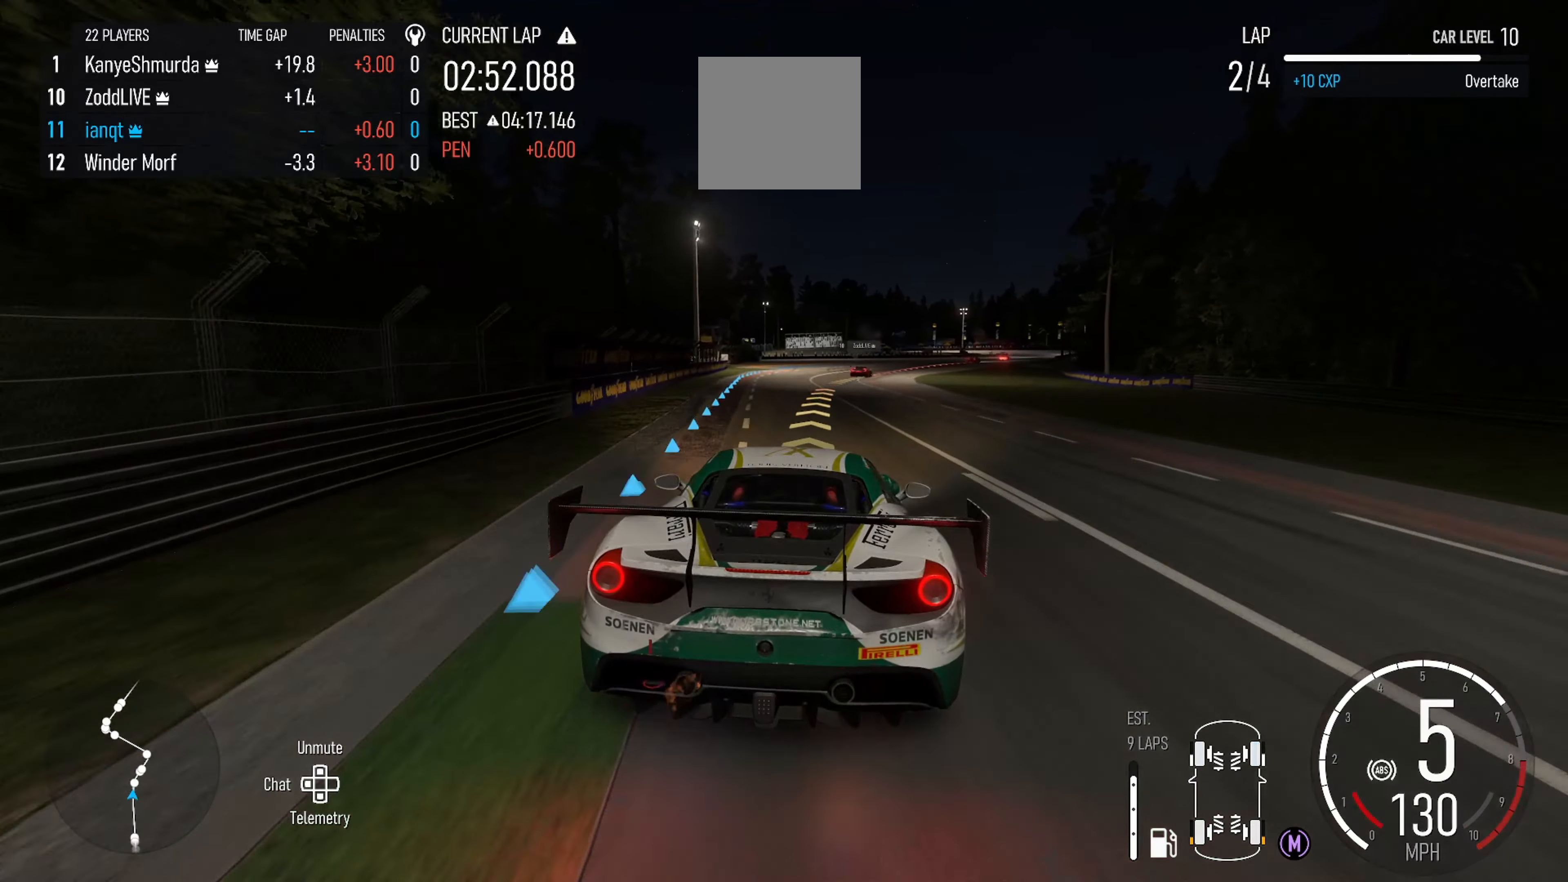
{"buttons": ["R2"], "left_stick": "center", "right_stick": "center", "events": [[17, "L2", "up"], [50, "R2", "down"], [184, "left_stick", "center"]]}
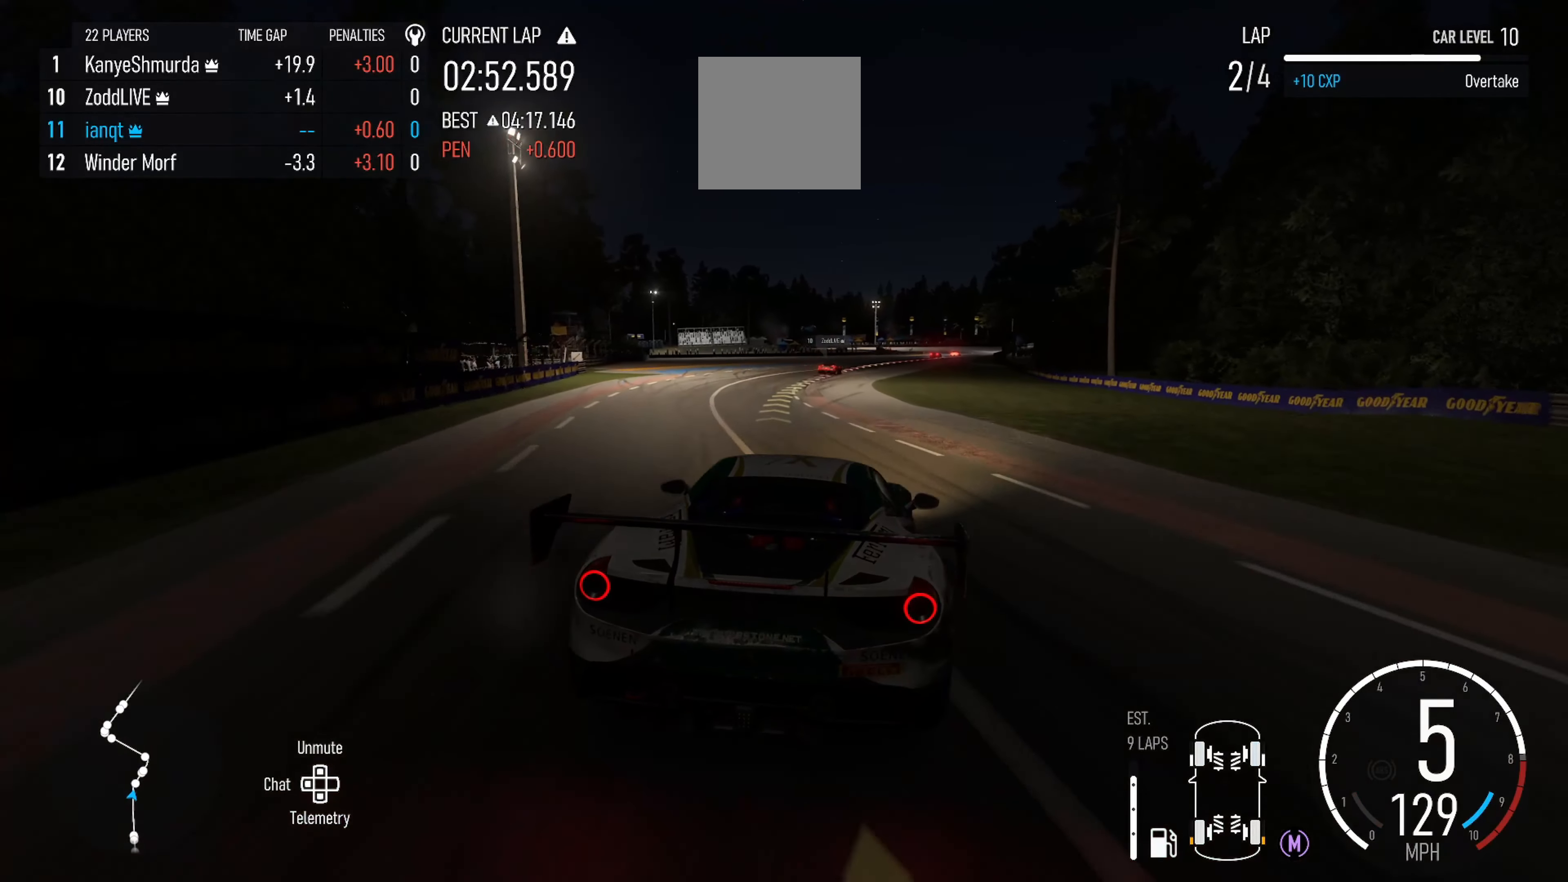
{"buttons": ["R2"], "left_stick": "center", "right_stick": "center", "events": [[17, "left_stick", "right"], [134, "left_stick", "center"], [200, "left_stick", "left"], [317, "left_stick", "center"]]}
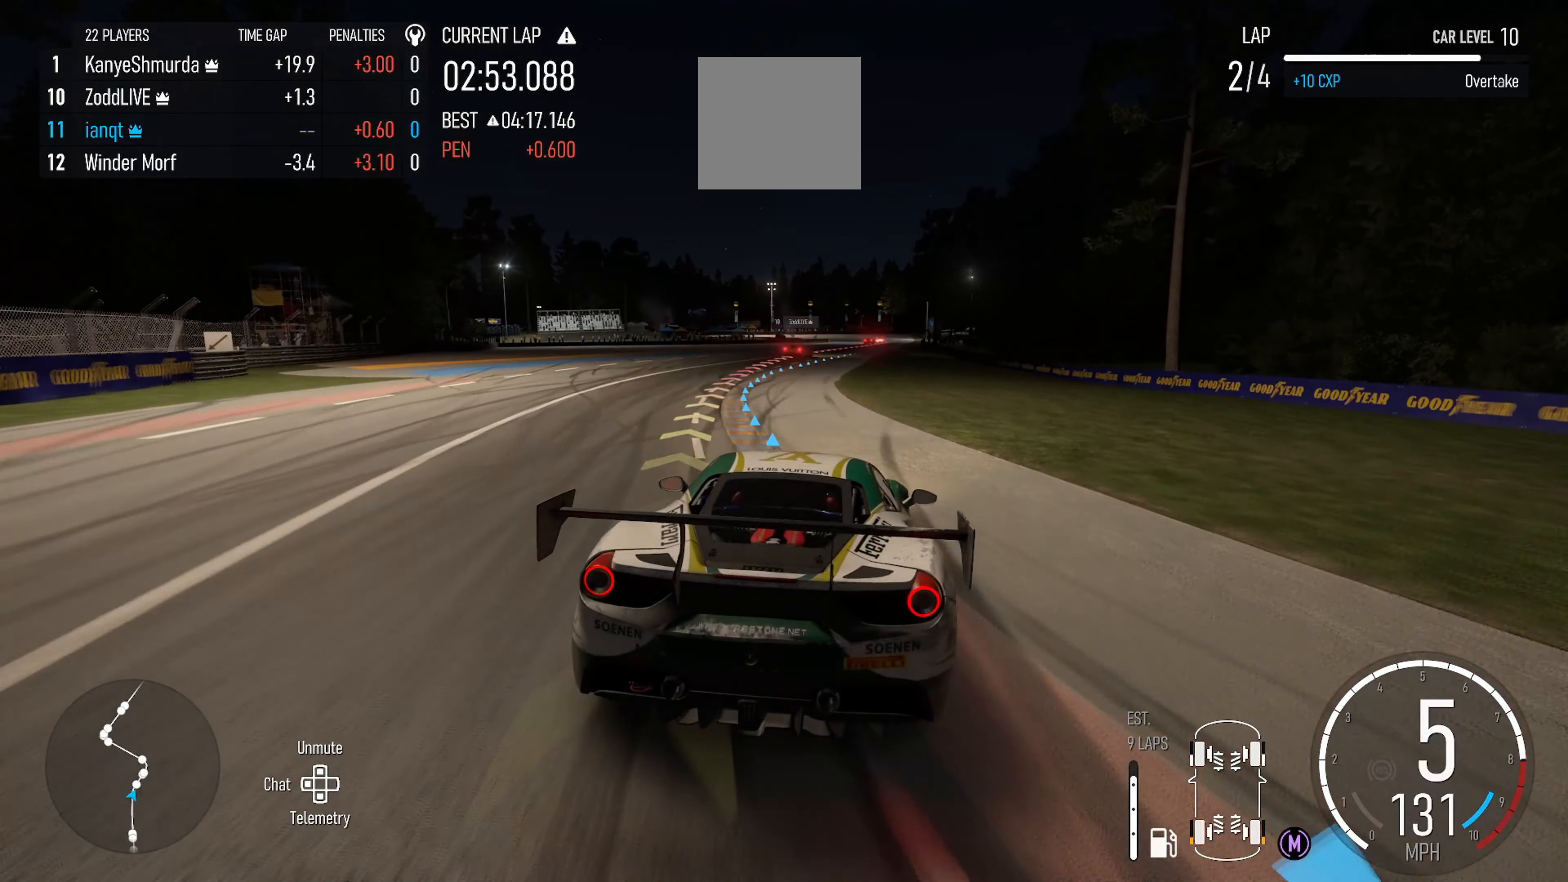
{"buttons": ["L2"], "left_stick": "right", "right_stick": "center", "events": [[150, "left_stick", "left"], [200, "L2", "down"], [234, "R2", "up"], [317, "left_stick", "center"], [450, "left_stick", "right"]]}
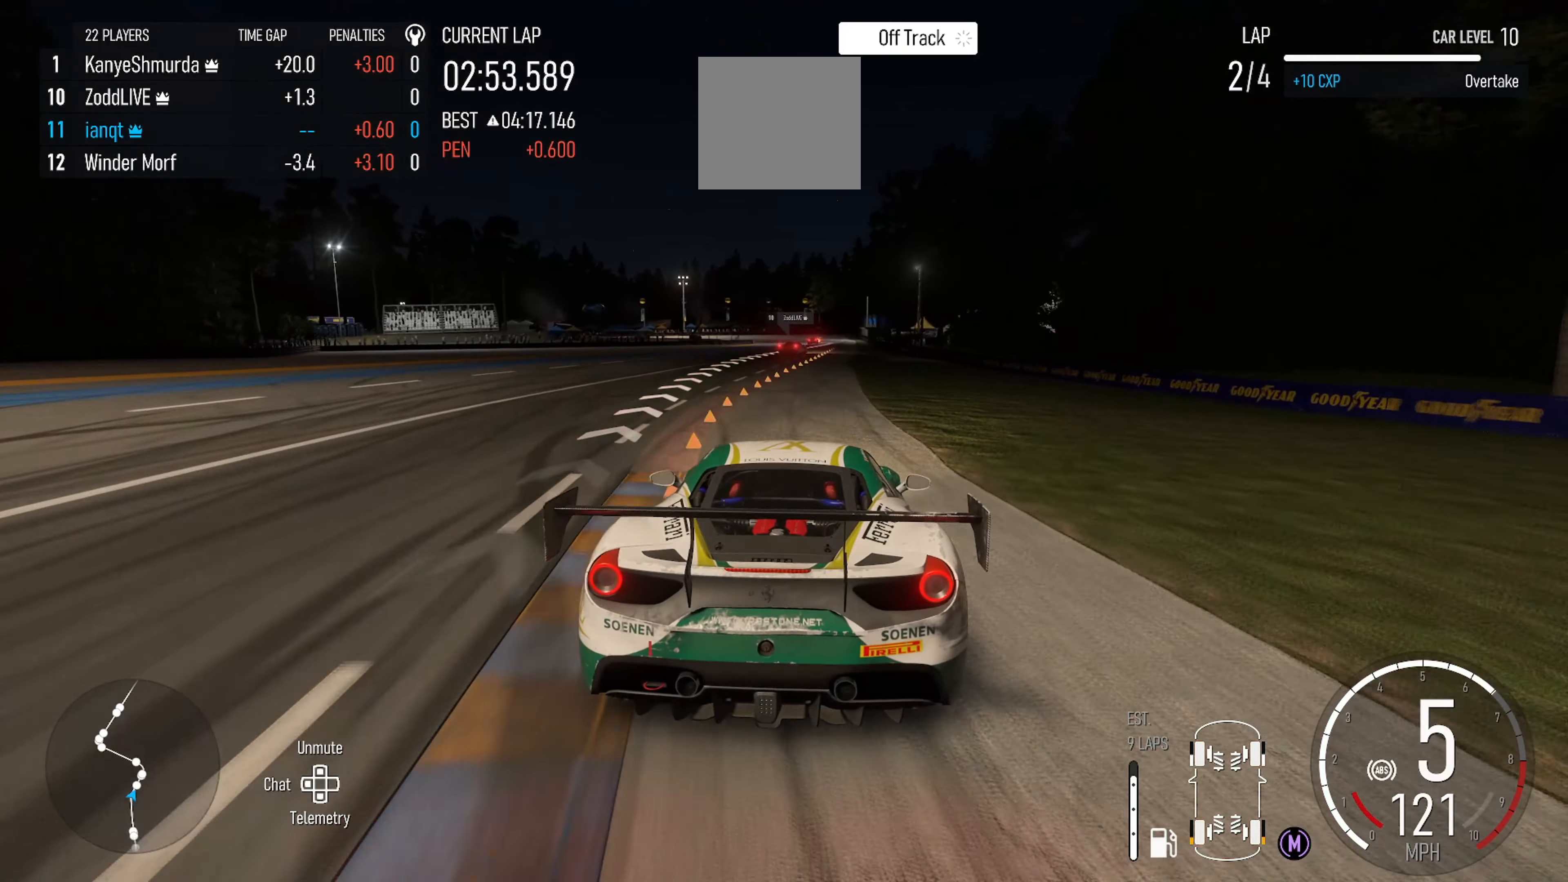
{"buttons": ["L2"], "left_stick": "center", "right_stick": "center", "events": [[200, "left_stick", "center"]]}